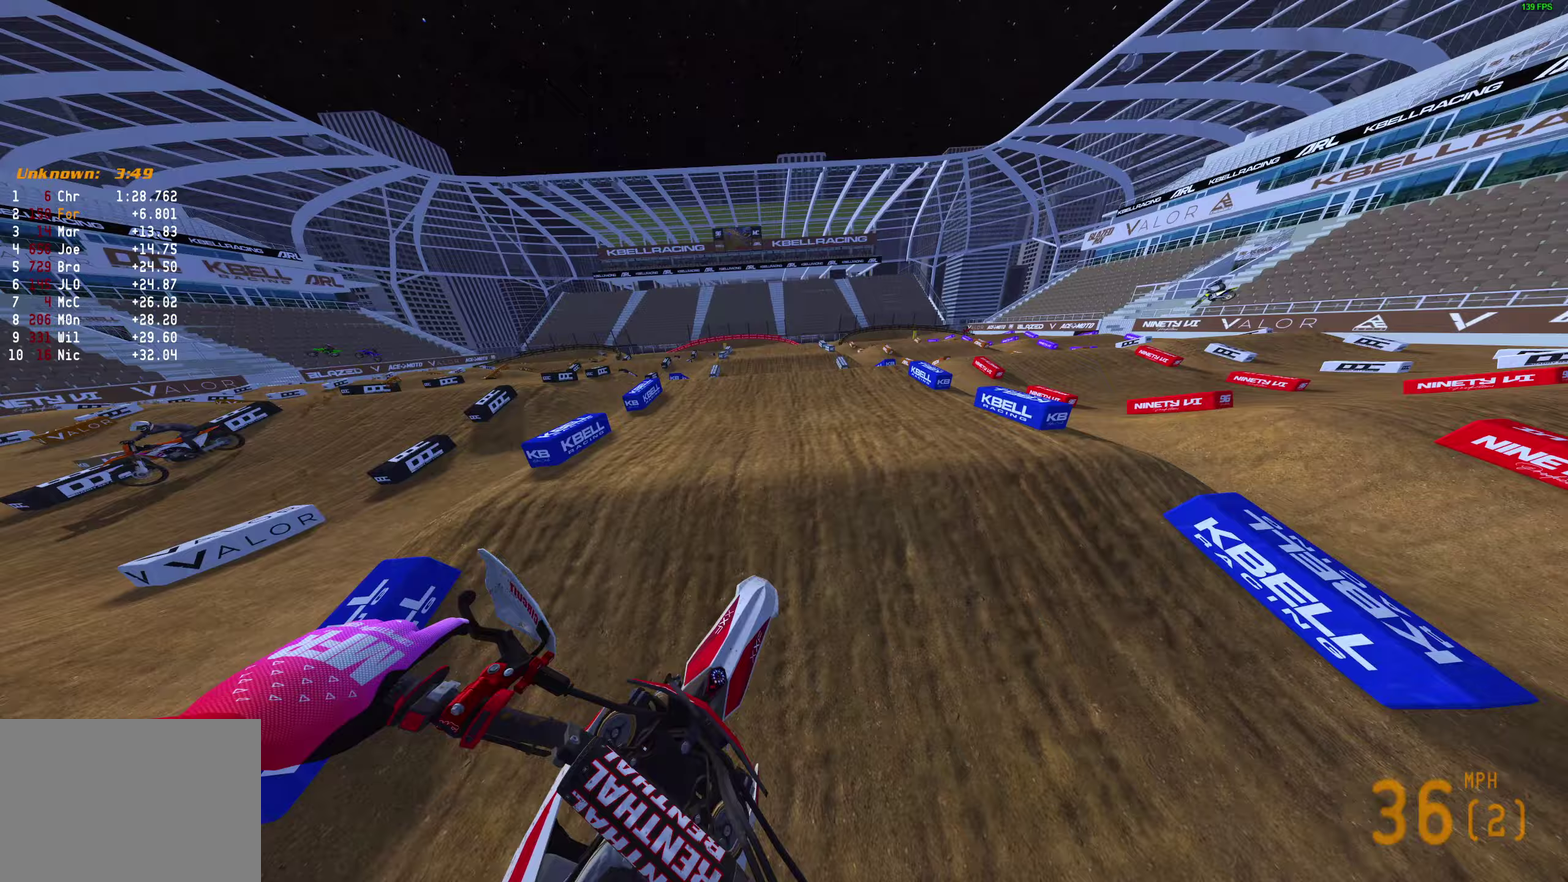
Gameplay with a controller (PlayStation layout); each line is a JSON object with the inputs held at the frame after it (dt_ms = milliseconds from this image to that frame). "events" lists button and stick changes between this image and that frame as [ms after this image, input, new state], when the widget could be followed in between.
{"dt_ms": 400, "buttons": ["R2"], "left_stick": "center", "right_stick": "up", "events": [[50, "left_stick", "center"], [200, "right_stick", "up"]]}
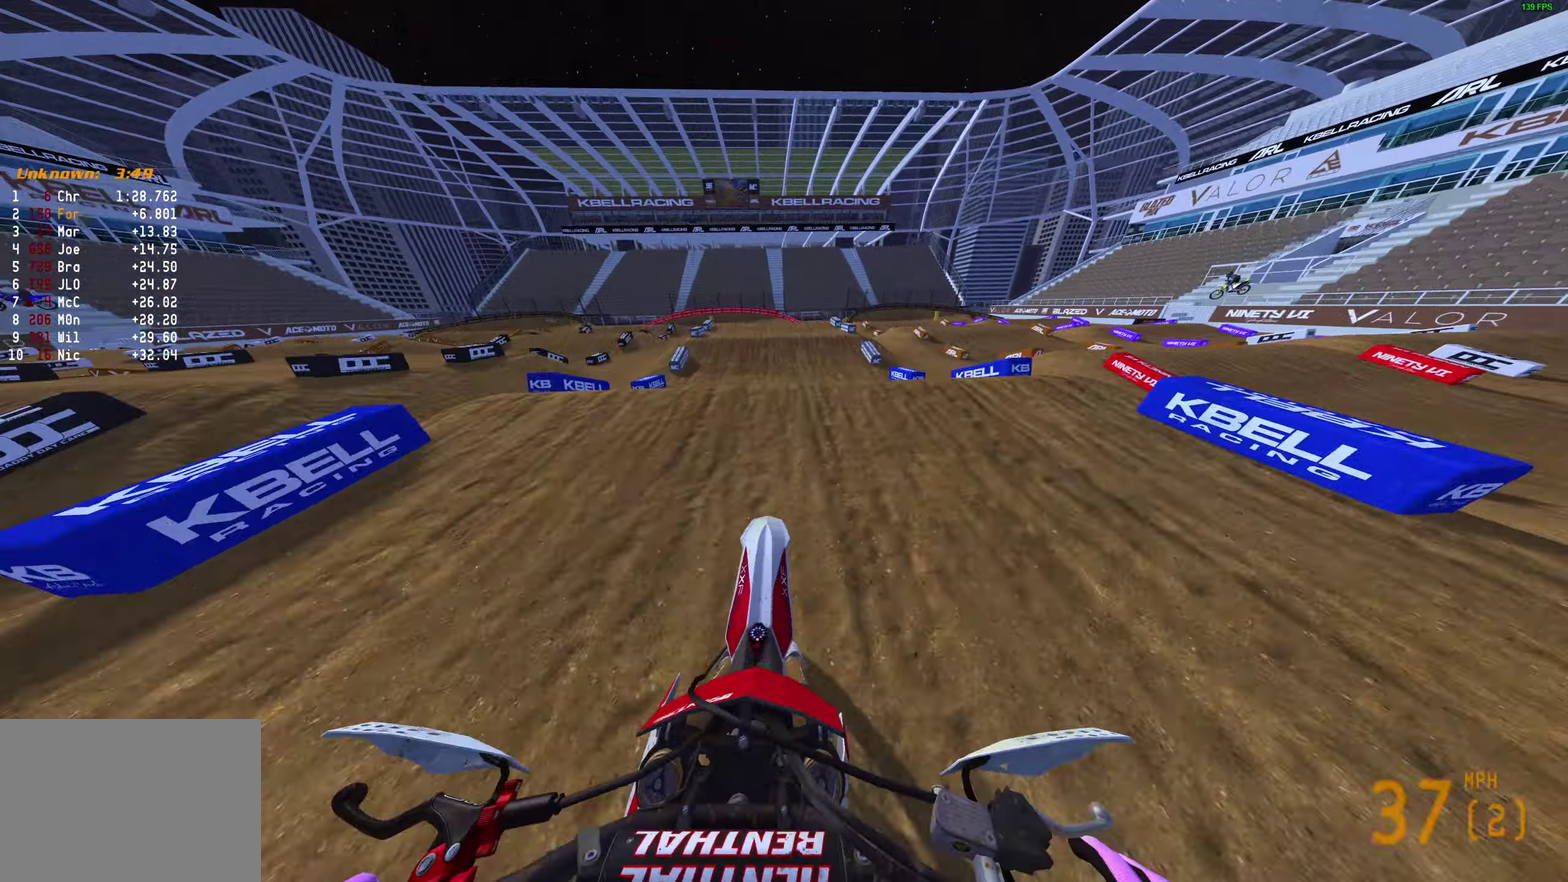
{"dt_ms": 600, "buttons": ["R2"], "left_stick": "center", "right_stick": "center", "events": [[250, "right_stick", "center"], [300, "R2", "up"], [500, "R2", "down"]]}
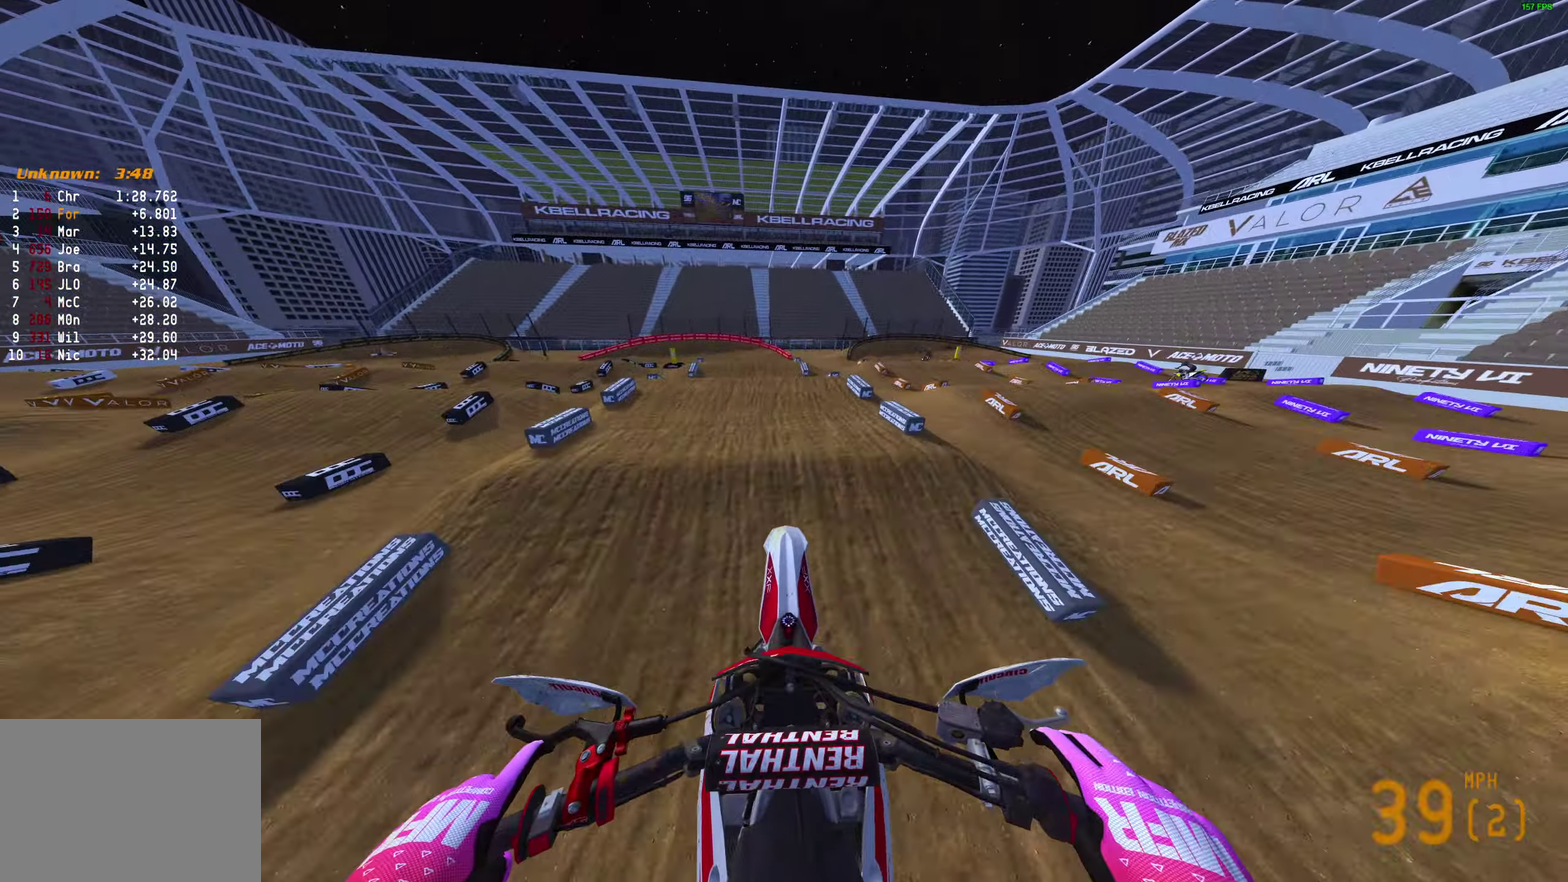
{"dt_ms": 300, "buttons": [], "left_stick": "center", "right_stick": "center", "events": [[33, "R2", "up"]]}
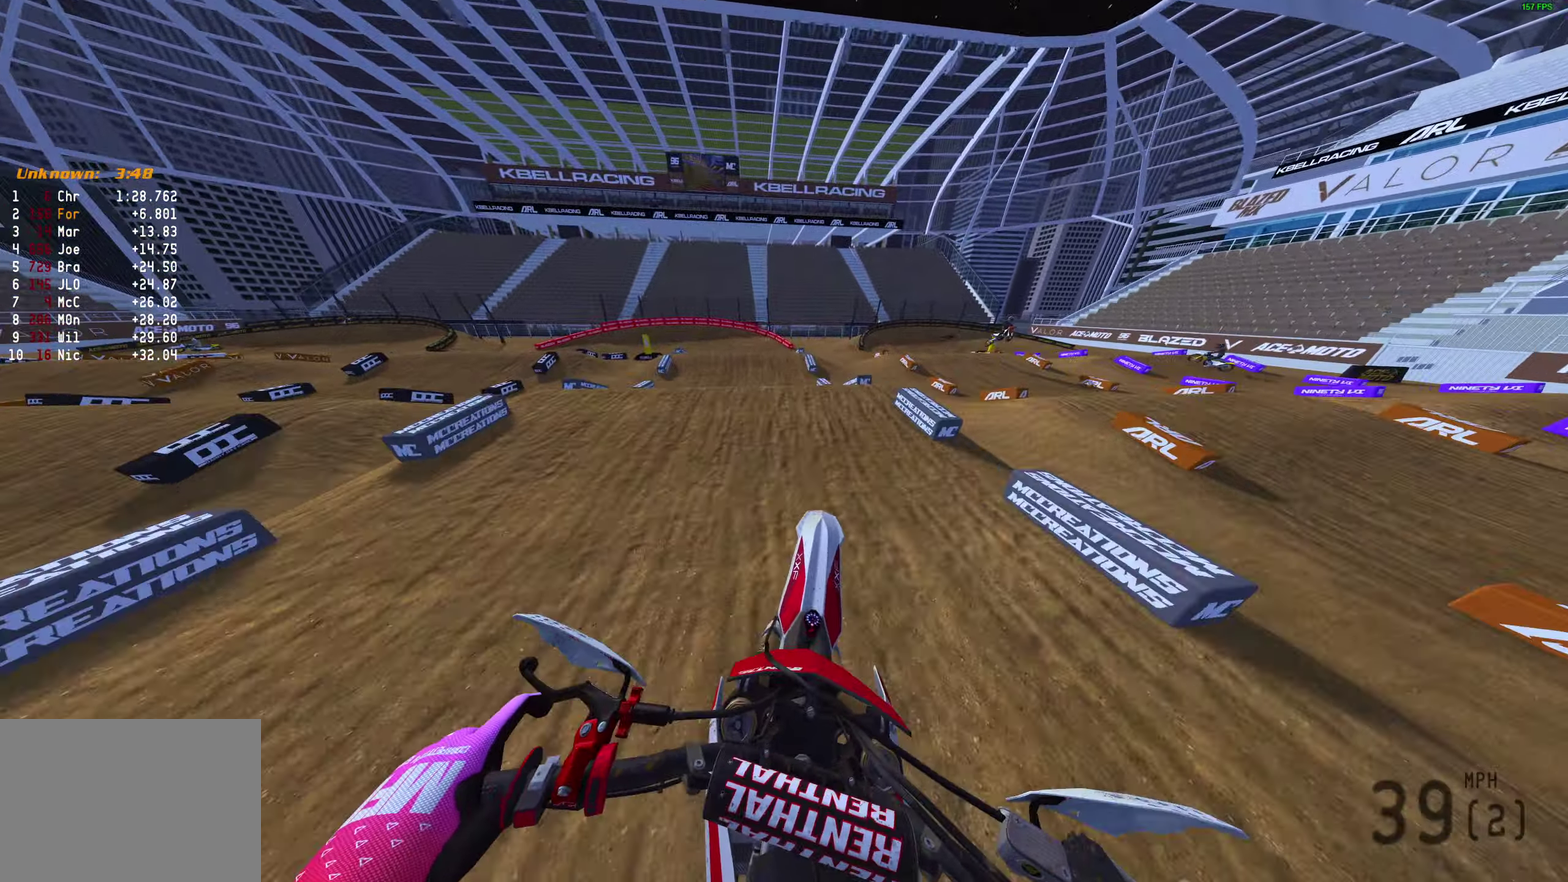
{"dt_ms": 900, "buttons": [], "left_stick": "left", "right_stick": "up-left"}
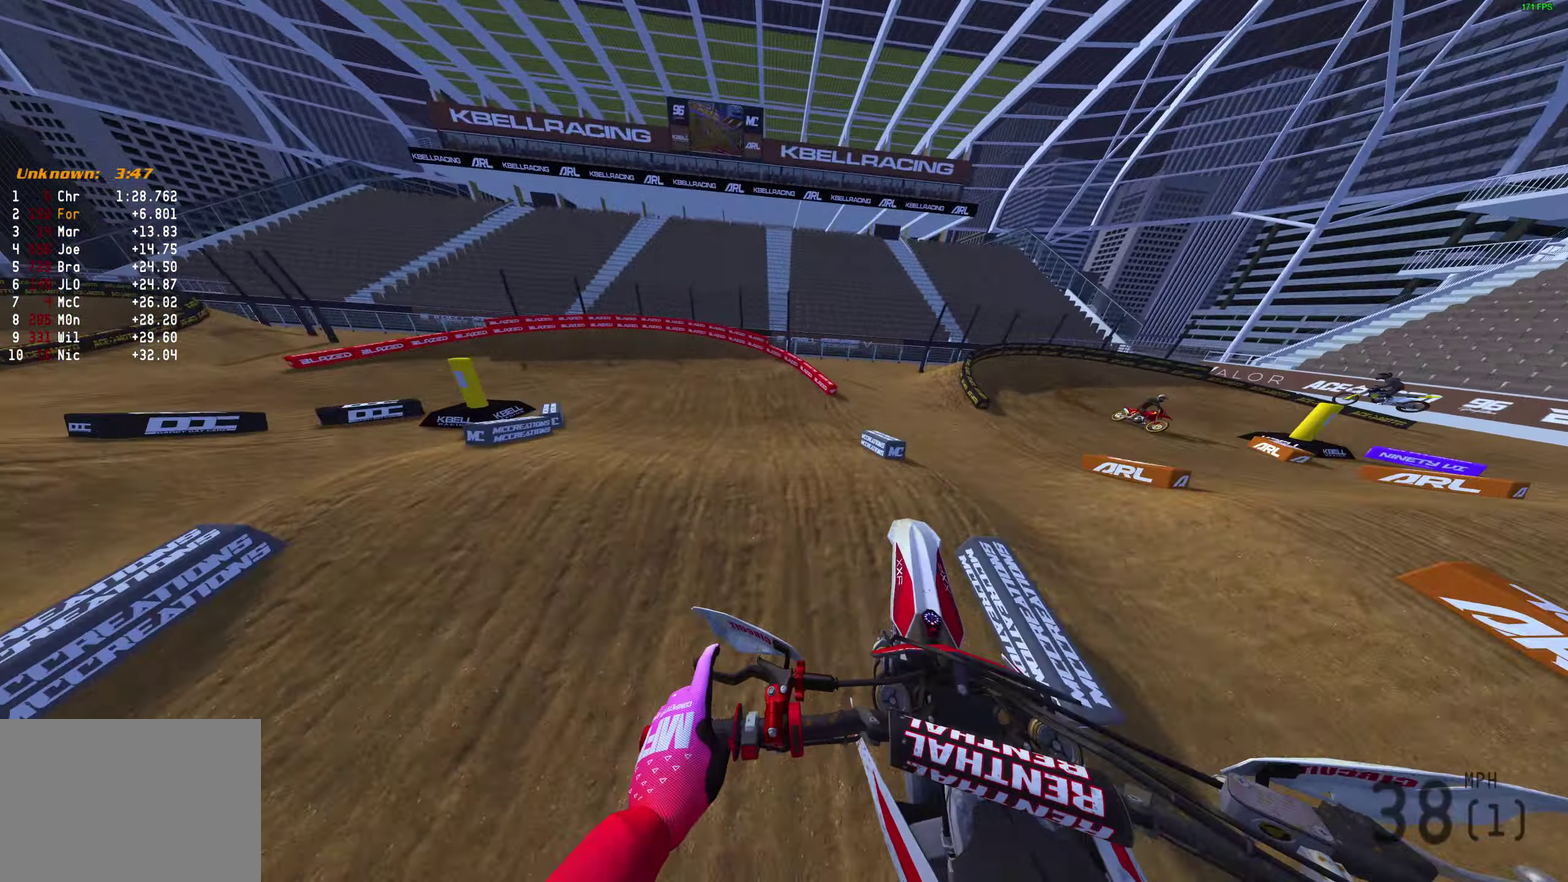
{"dt_ms": 300, "buttons": [], "left_stick": "left", "right_stick": "up-left", "events": []}
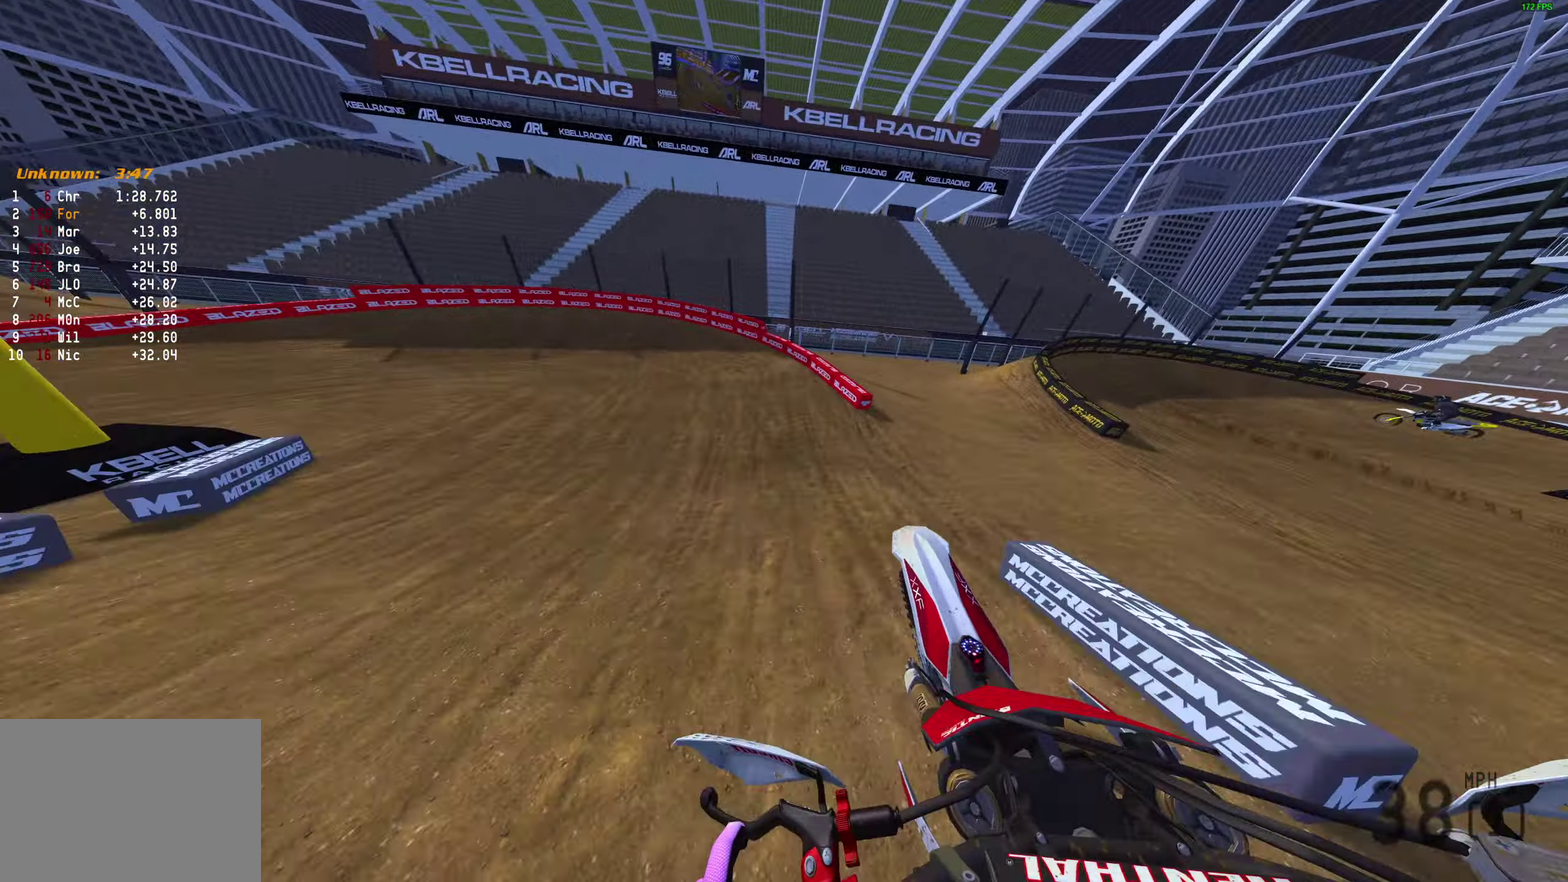
{"dt_ms": 600, "buttons": [], "left_stick": "left", "right_stick": "up-right"}
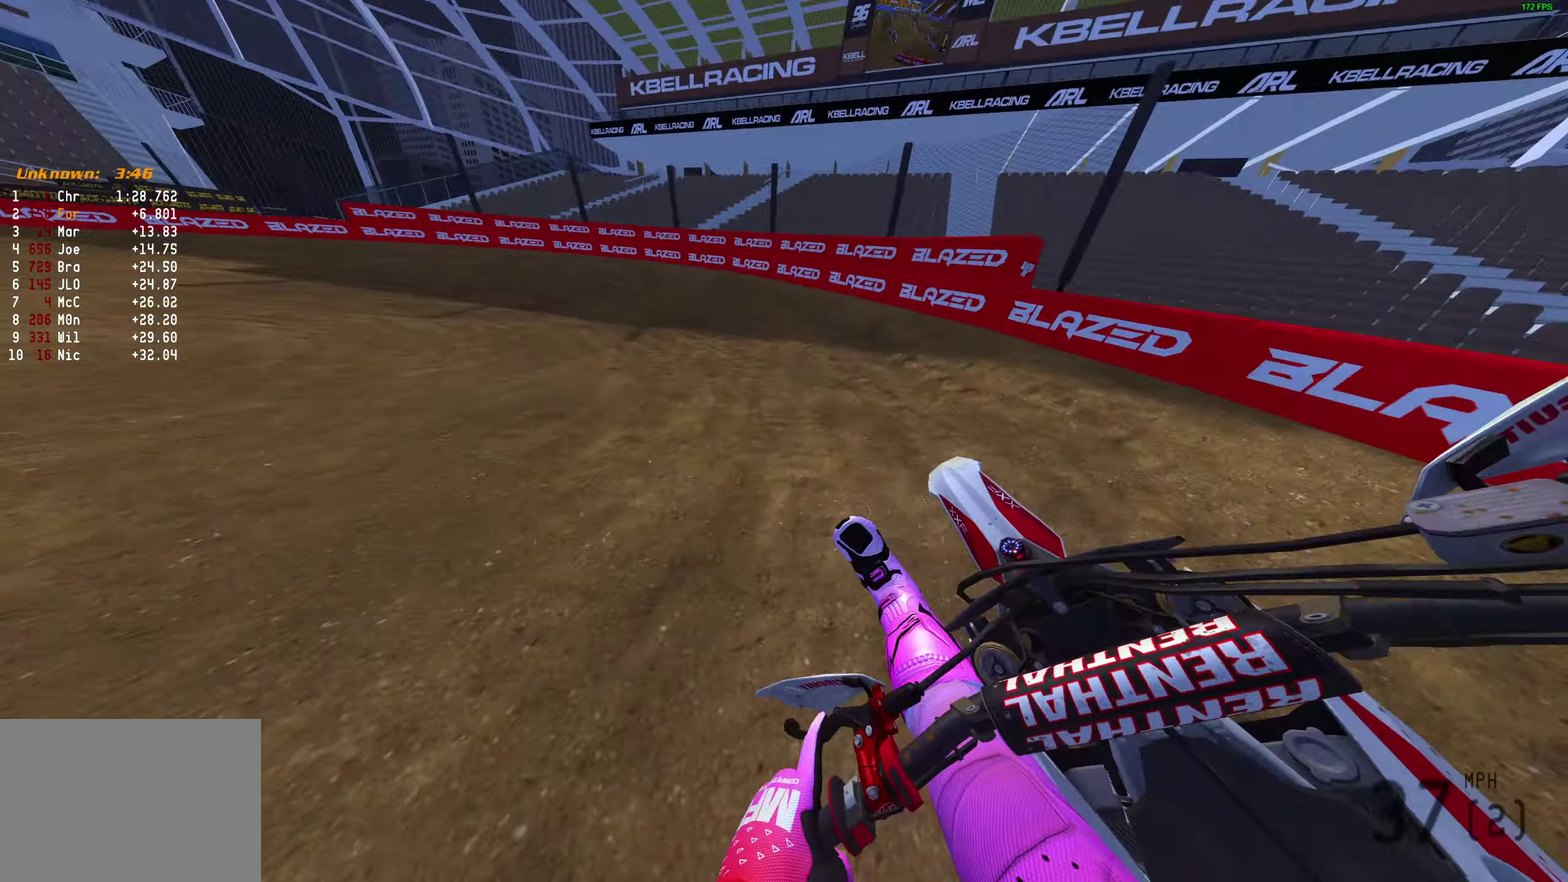
{"dt_ms": 400, "buttons": [], "left_stick": "left", "right_stick": "up-right", "events": [[67, "R2", "down"], [183, "R2", "up"]]}
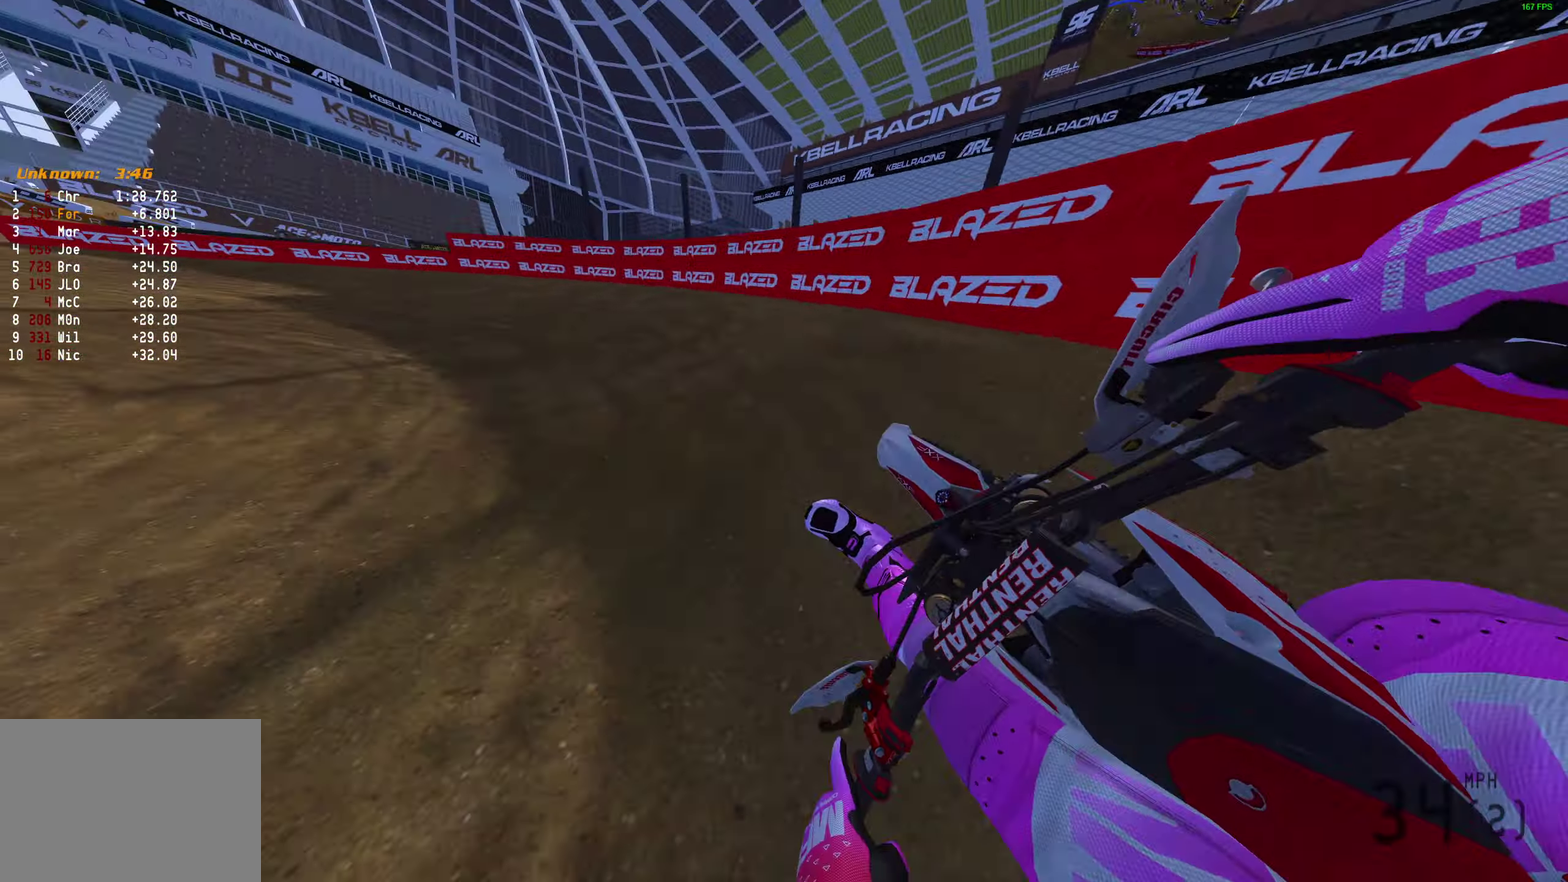
{"dt_ms": 500, "buttons": ["R2"], "left_stick": "left", "right_stick": "up-right", "events": [[300, "R2", "down"]]}
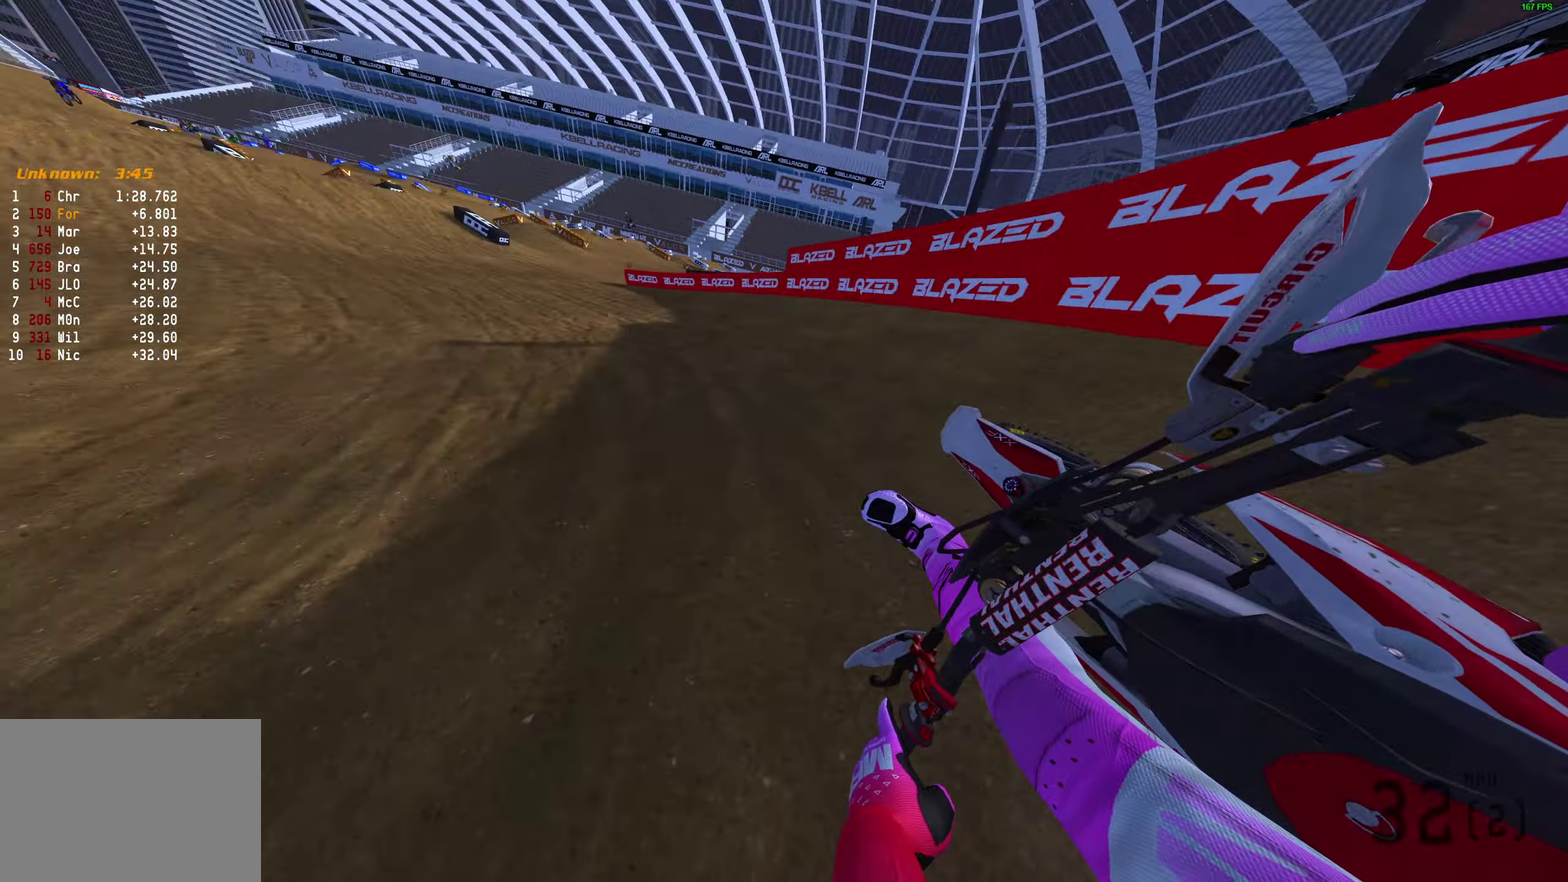
{"dt_ms": 500, "buttons": ["R2"], "left_stick": "left", "right_stick": "up", "events": [[483, "right_stick", "up"]]}
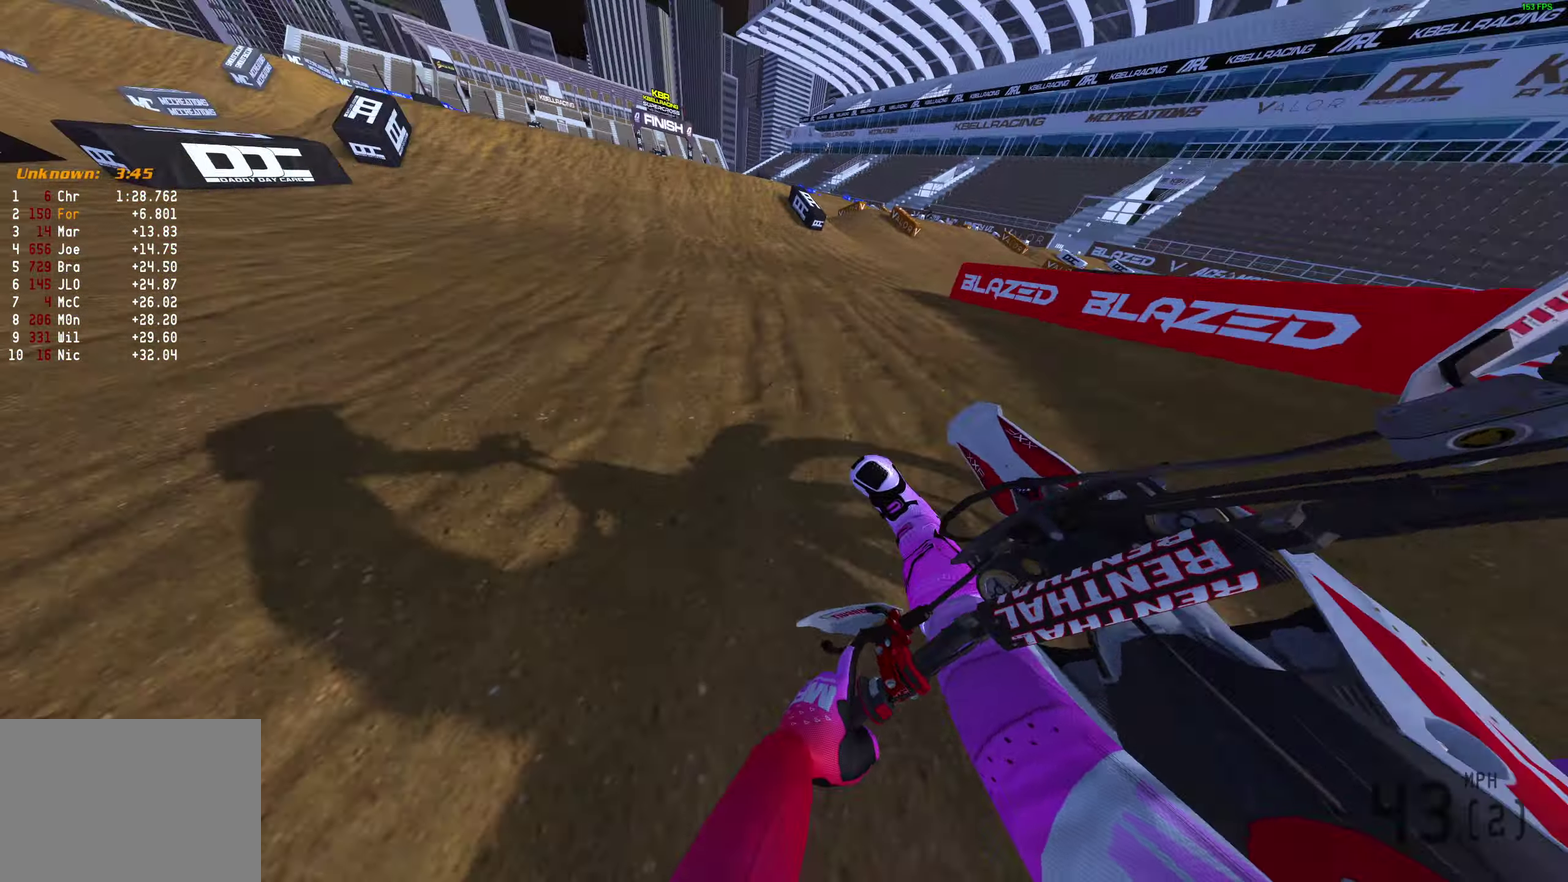
{"dt_ms": 600, "buttons": ["R2"], "left_stick": "left", "right_stick": "up-left", "events": [[300, "right_stick", "center"], [333, "left_stick", "center"], [517, "right_stick", "up-left"], [550, "left_stick", "left"]]}
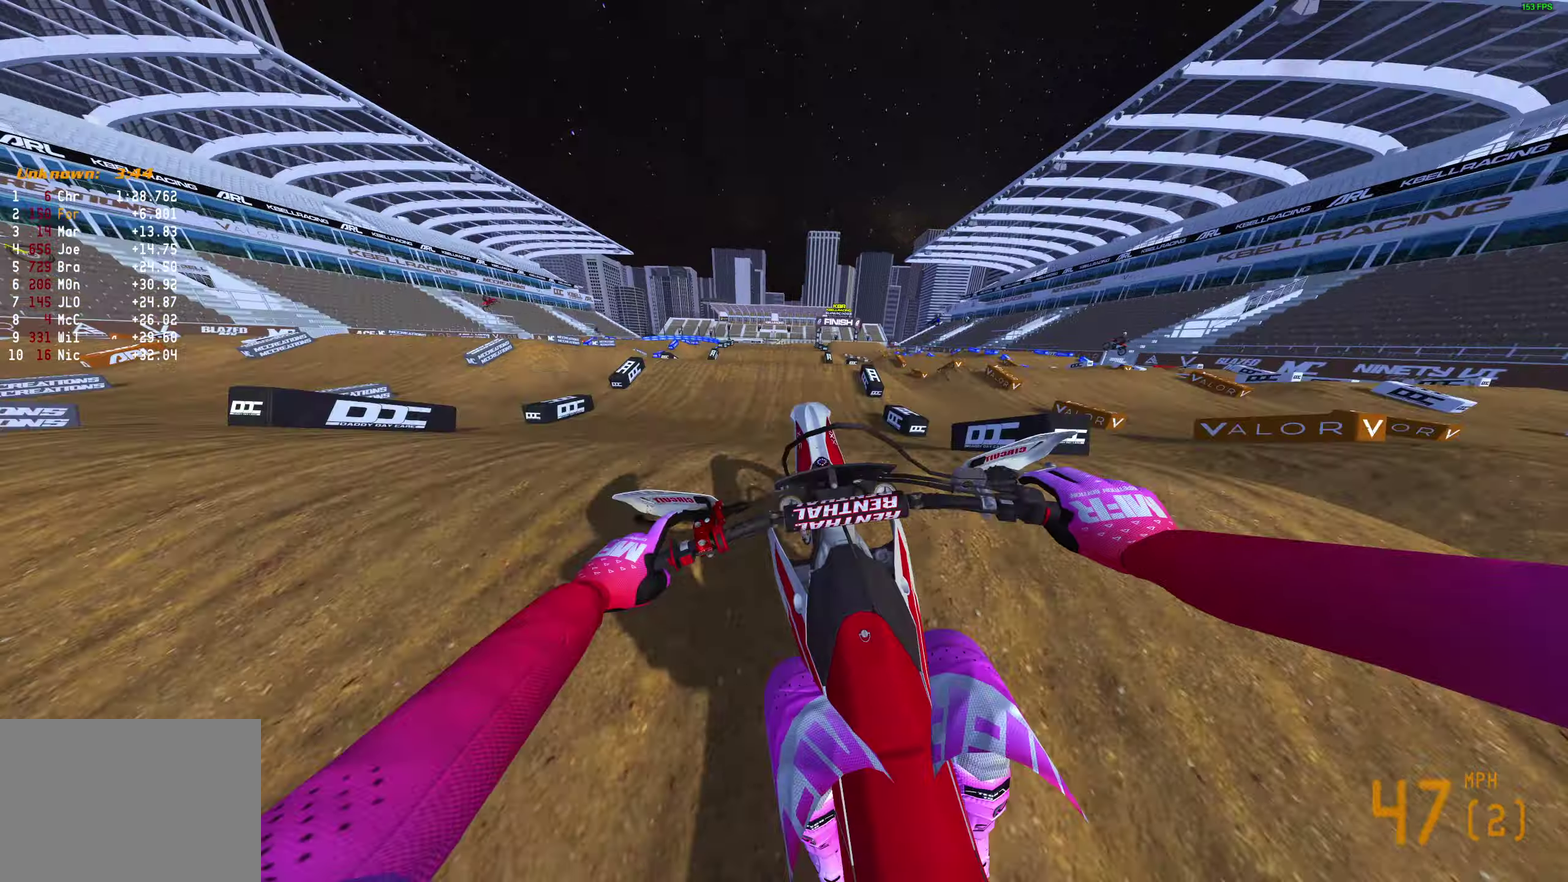
{"dt_ms": 400, "buttons": ["L2"], "left_stick": "up-left", "right_stick": "up", "events": [[33, "right_stick", "up"], [133, "R2", "up"], [317, "L2", "down"], [367, "left_stick", "up-left"]]}
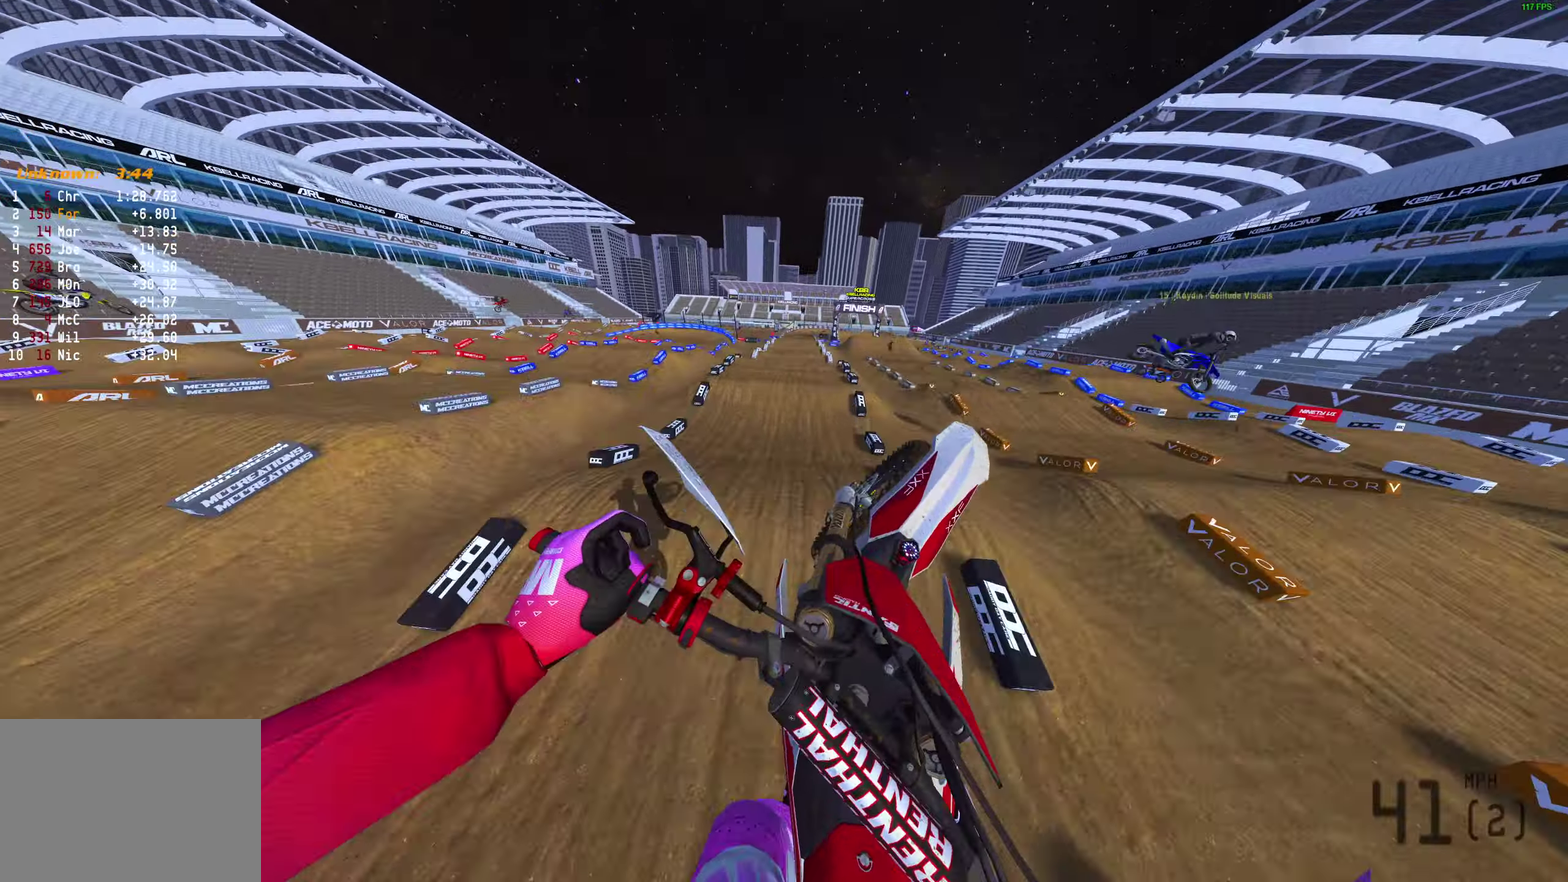
{"dt_ms": 500, "buttons": [], "left_stick": "up", "right_stick": "up-right", "events": [[167, "L2", "up"], [200, "right_stick", "up-right"], [500, "left_stick", "up"]]}
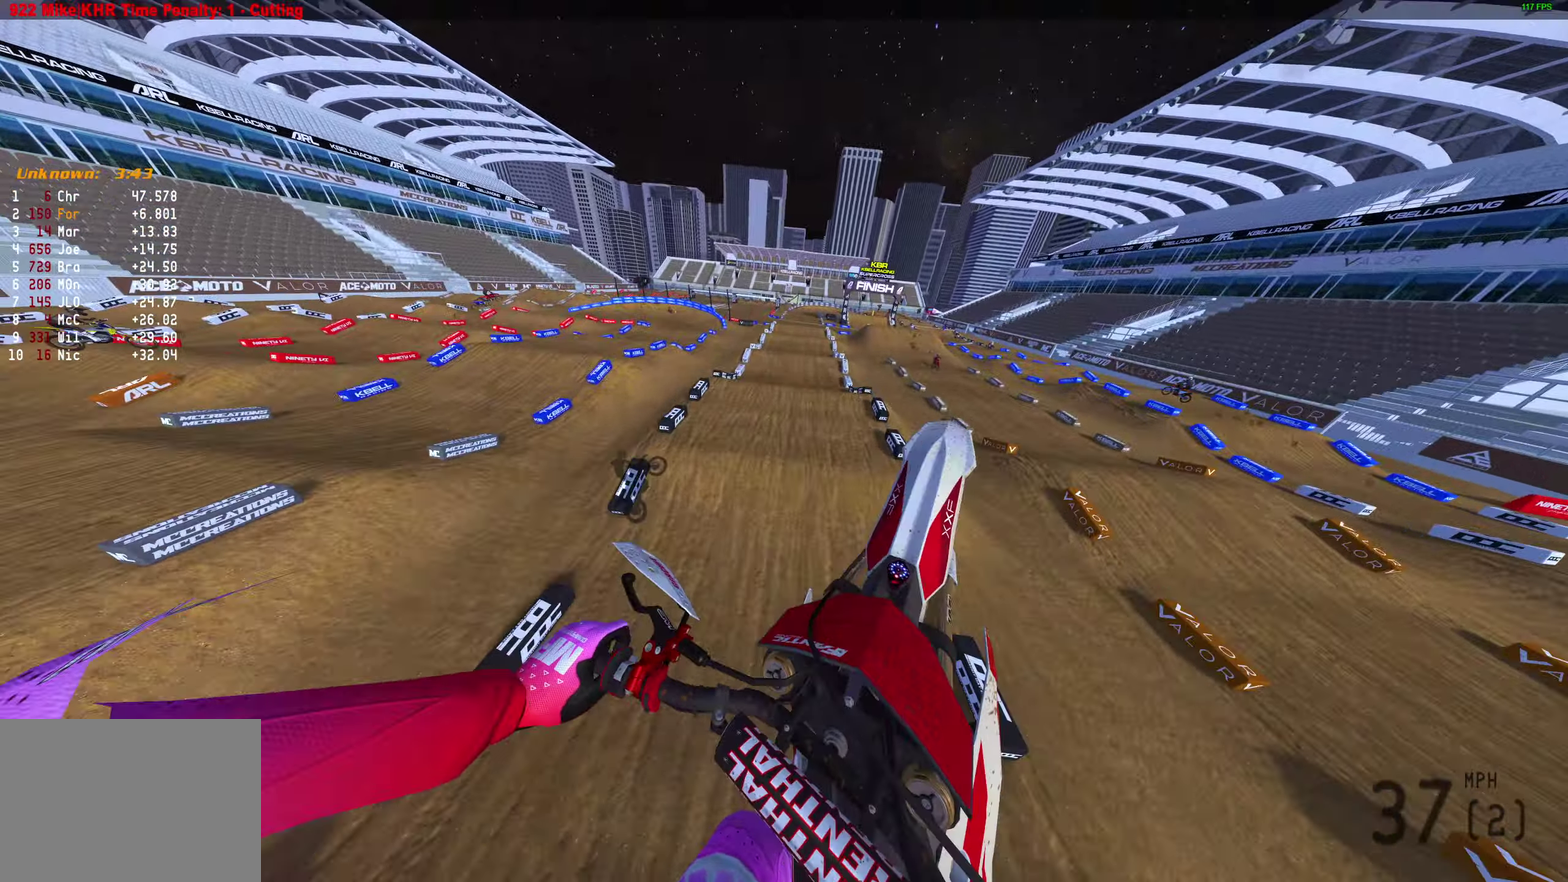
{"dt_ms": 500, "buttons": [], "left_stick": "up-right", "right_stick": "right", "events": [[217, "left_stick", "up-right"], [283, "right_stick", "right"]]}
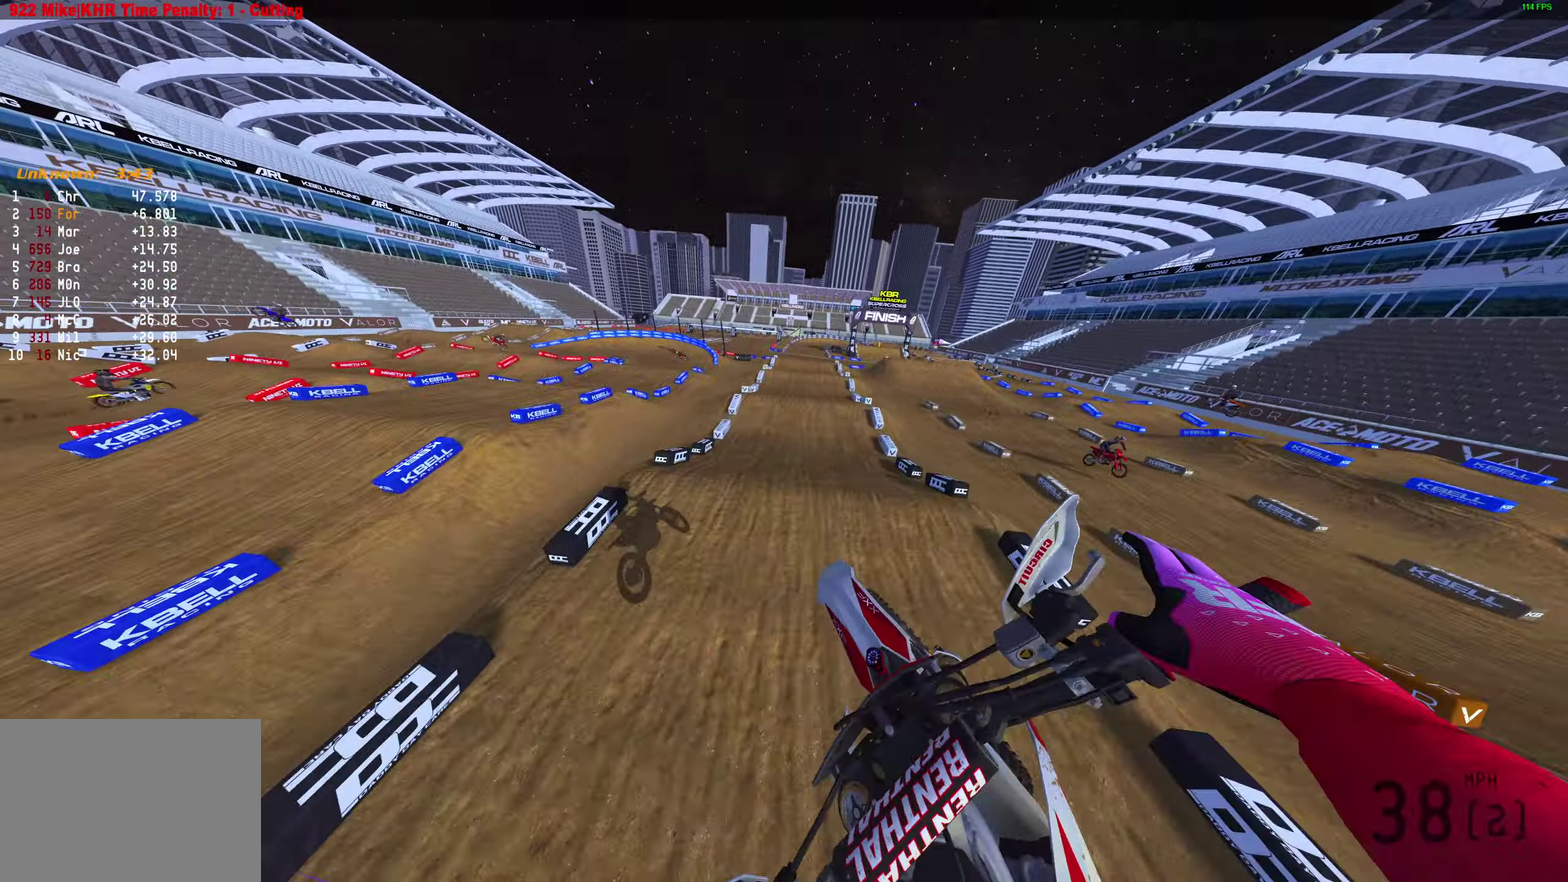
{"dt_ms": 400, "buttons": ["R2"], "left_stick": "up-right", "right_stick": "down-right", "events": [[17, "right_stick", "down-right"], [83, "R2", "down"]]}
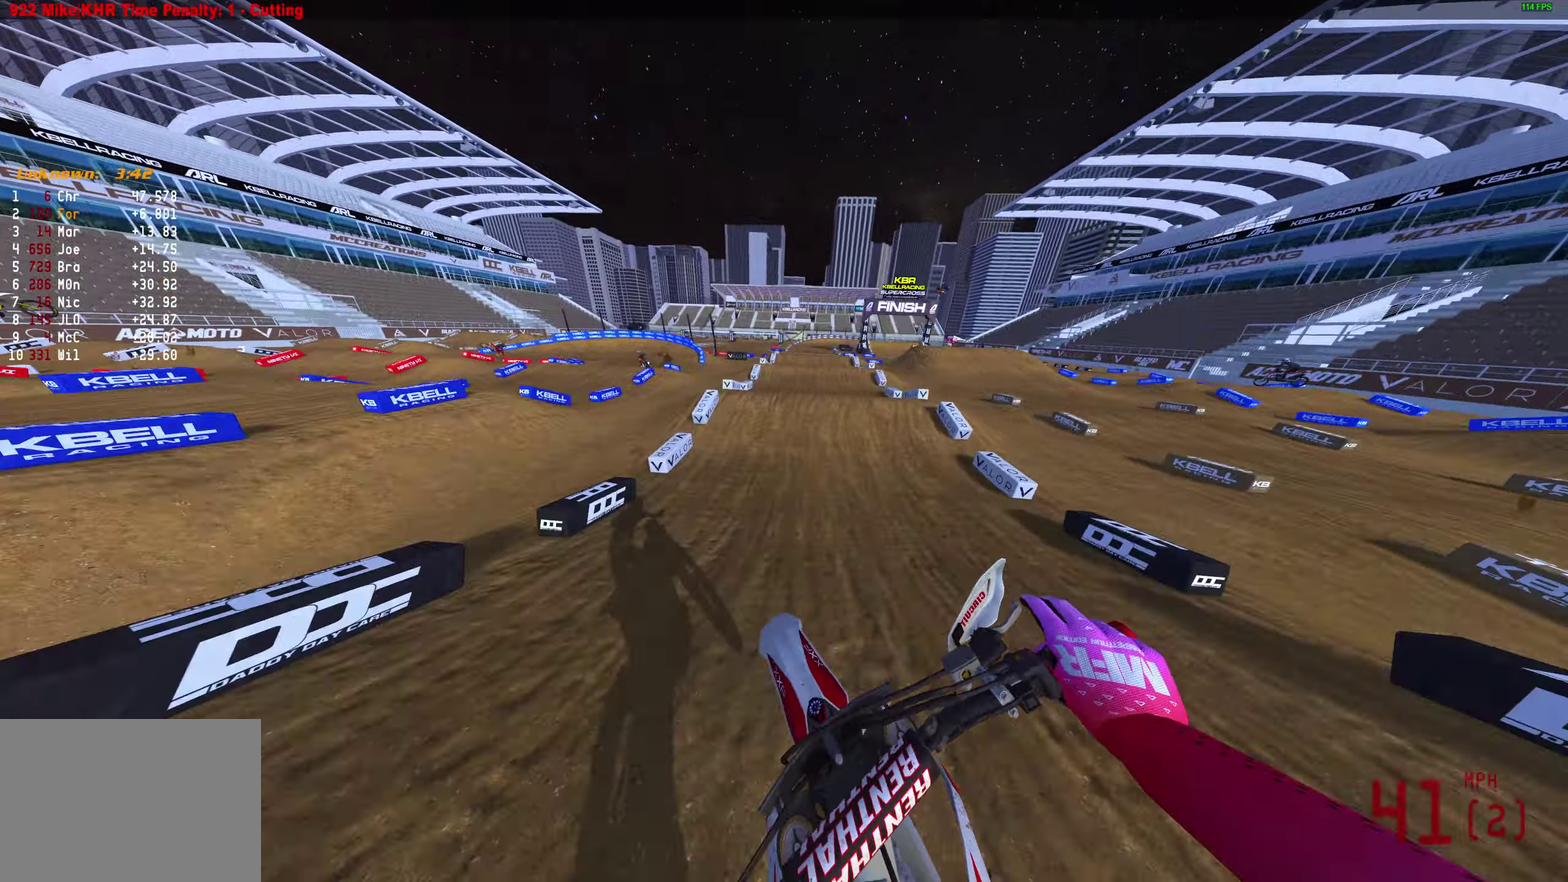
{"dt_ms": 600, "buttons": ["CROSS", "R2"], "left_stick": "center", "right_stick": "center", "events": [[133, "right_stick", "center"], [333, "right_stick", "up"], [400, "left_stick", "right"], [467, "right_stick", "center"], [517, "CROSS", "down"], [583, "left_stick", "center"]]}
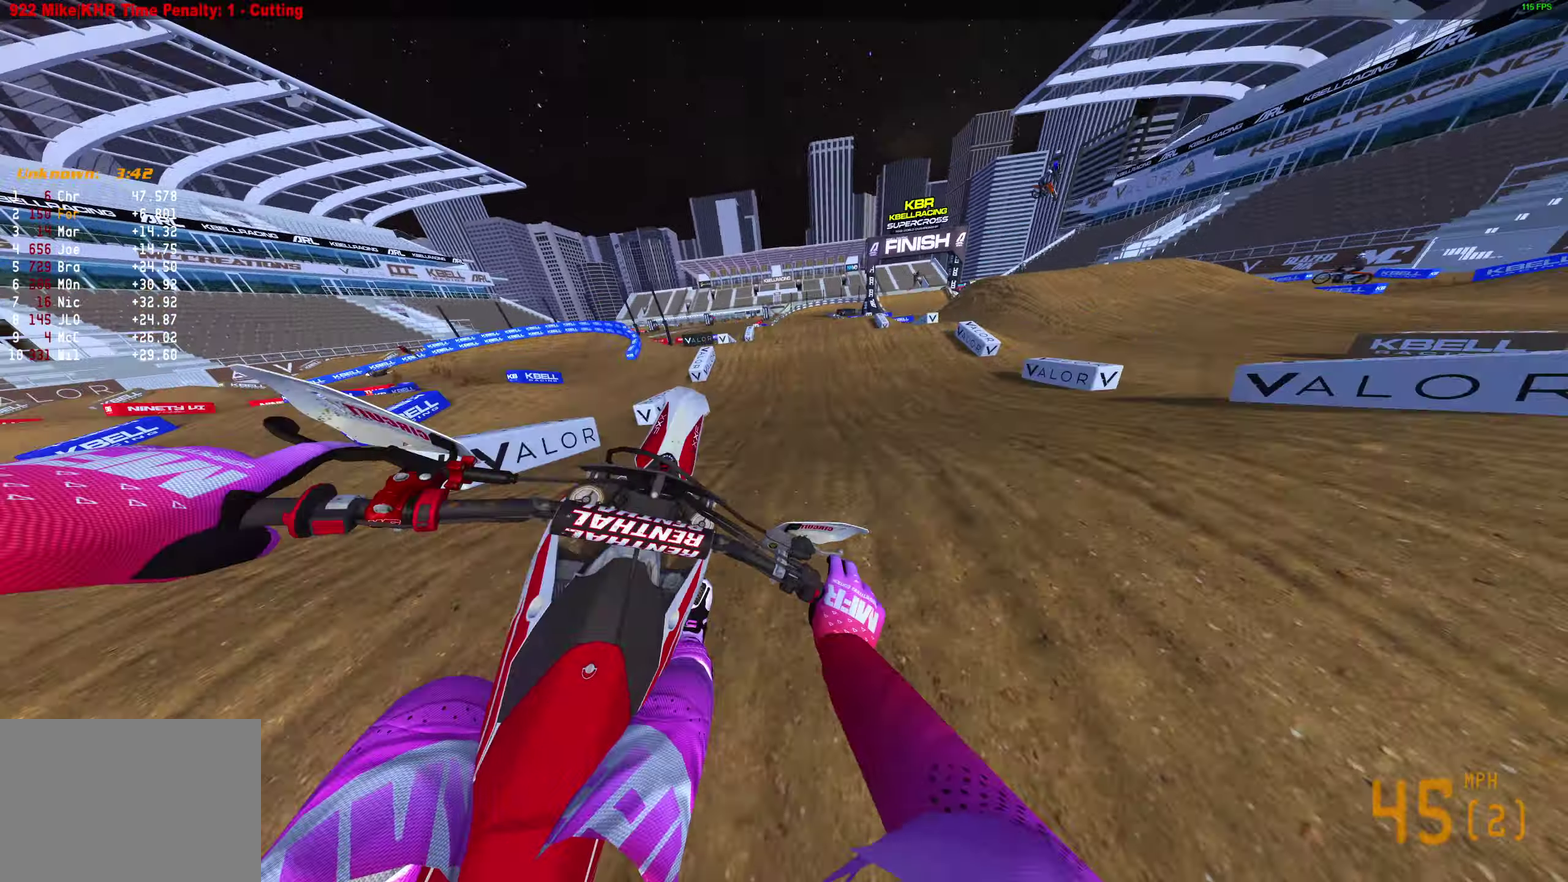
{"dt_ms": 300, "buttons": [], "left_stick": "left", "right_stick": "center", "events": [[17, "CROSS", "up"], [17, "R2", "up"], [33, "left_stick", "left"]]}
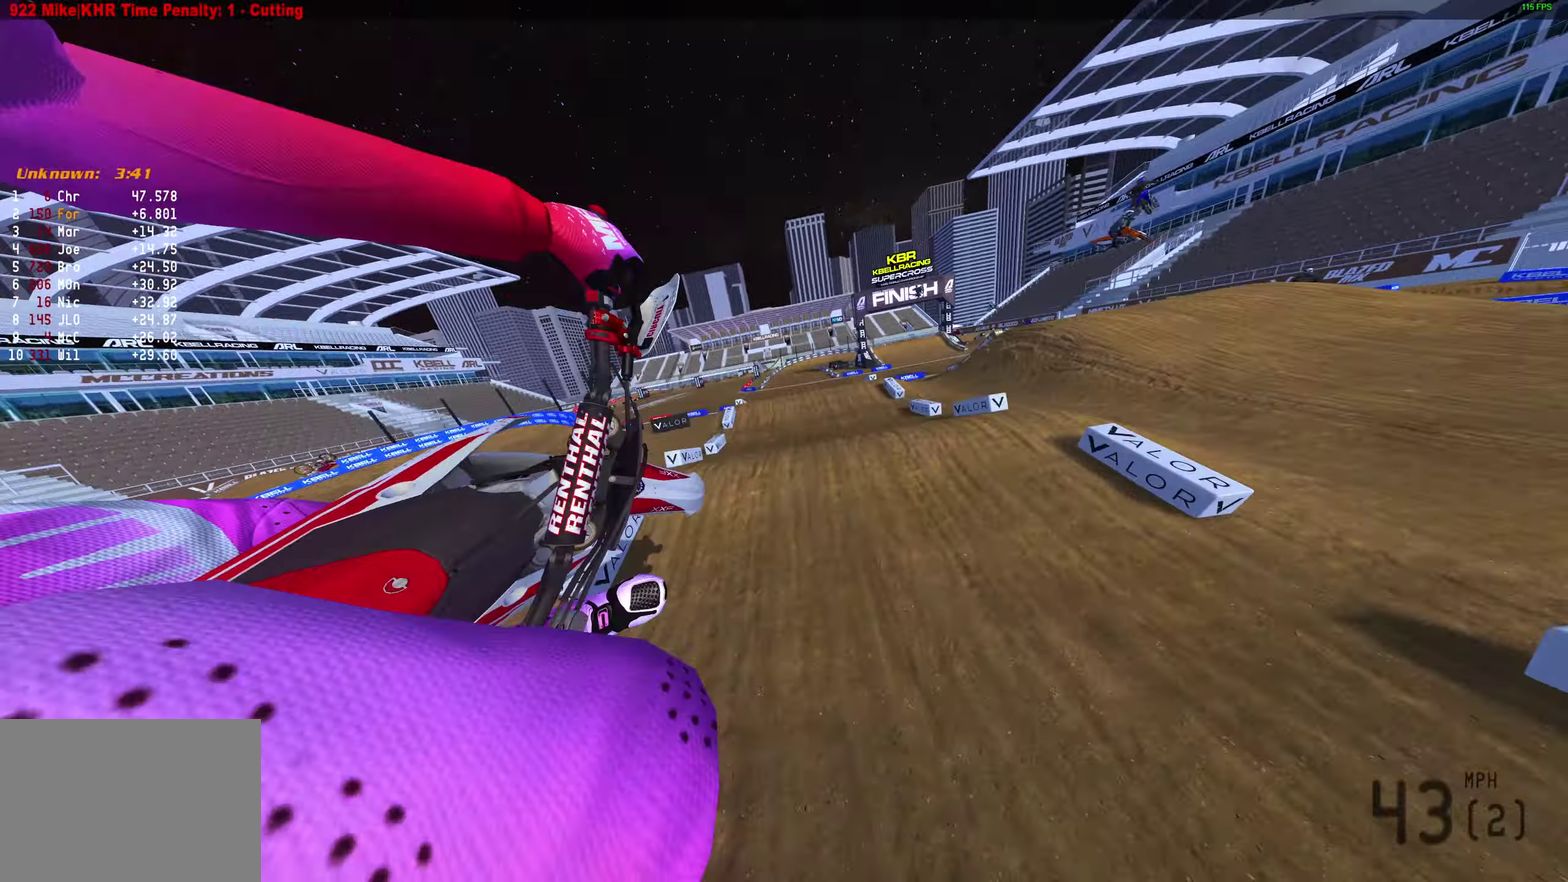
{"dt_ms": 900, "buttons": ["R2"], "left_stick": "up-left", "right_stick": "right", "events": [[33, "CROSS", "down"], [50, "R2", "down"], [117, "CROSS", "up"], [650, "right_stick", "right"], [717, "left_stick", "up-left"], [800, "left_stick", "left"], [883, "left_stick", "up-left"]]}
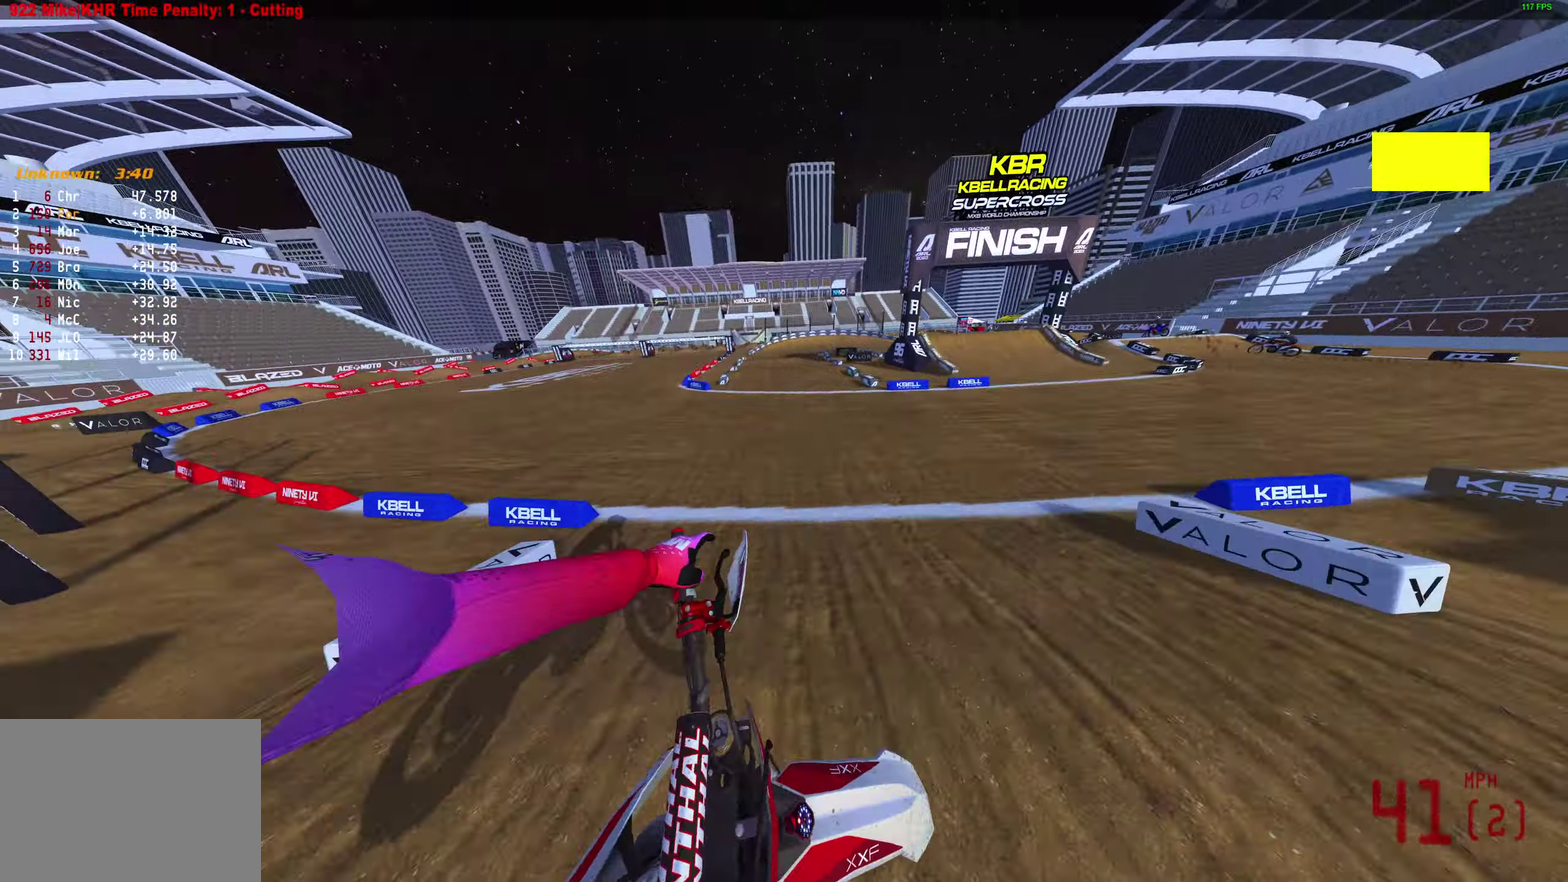
{"dt_ms": 300, "buttons": ["R2"], "left_stick": "center", "right_stick": "up-right", "events": [[17, "right_stick", "up-right"], [150, "left_stick", "center"]]}
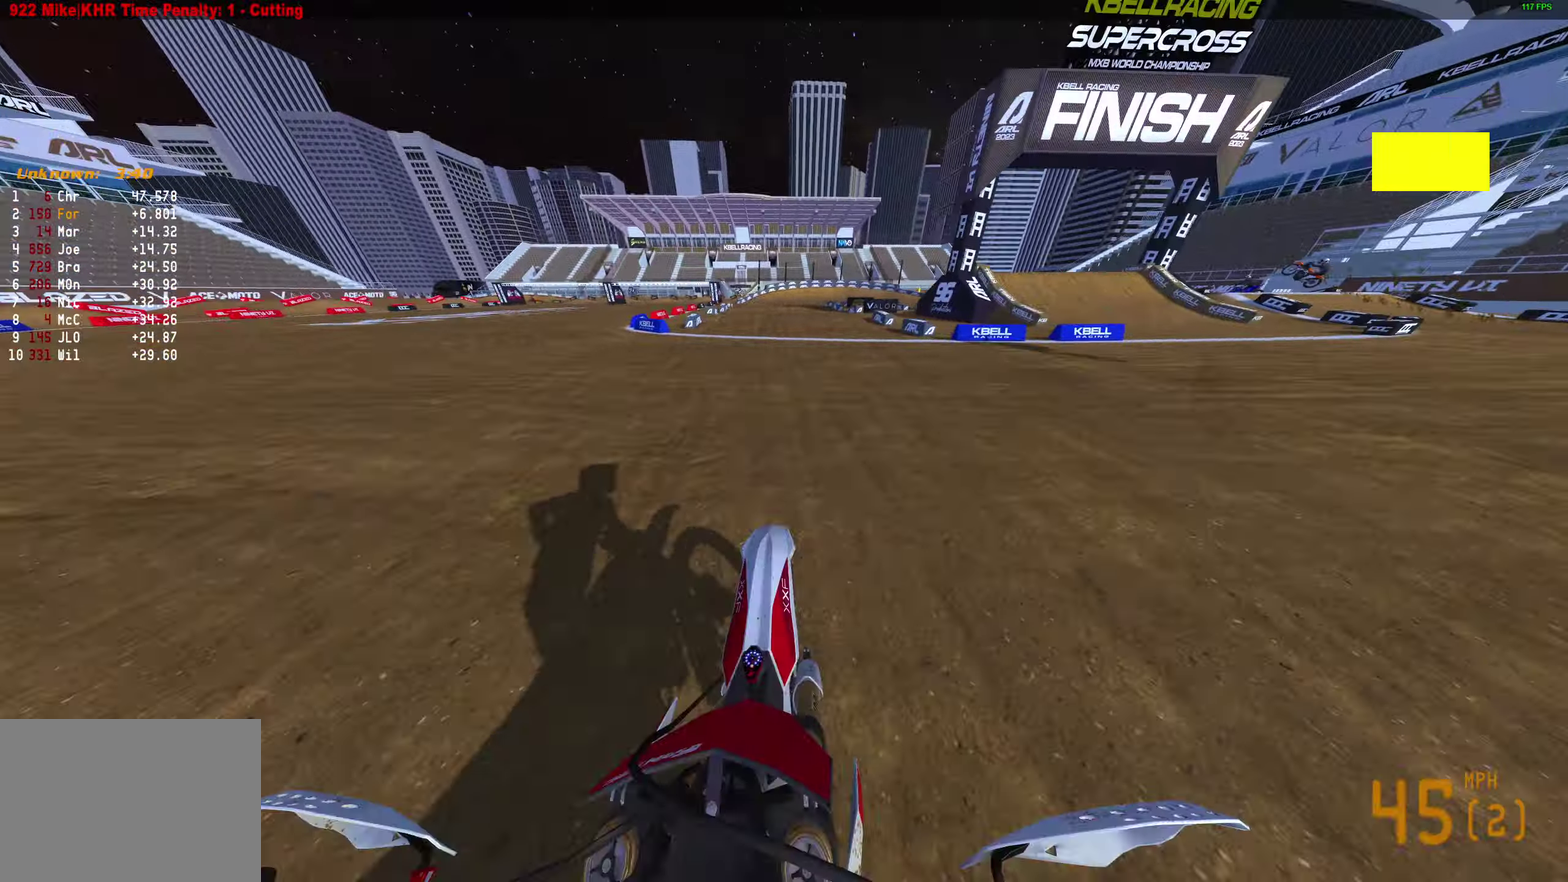
{"dt_ms": 500, "buttons": ["R2"], "left_stick": "center", "right_stick": "up-right", "events": [[133, "R3", "down"], [250, "R3", "up"]]}
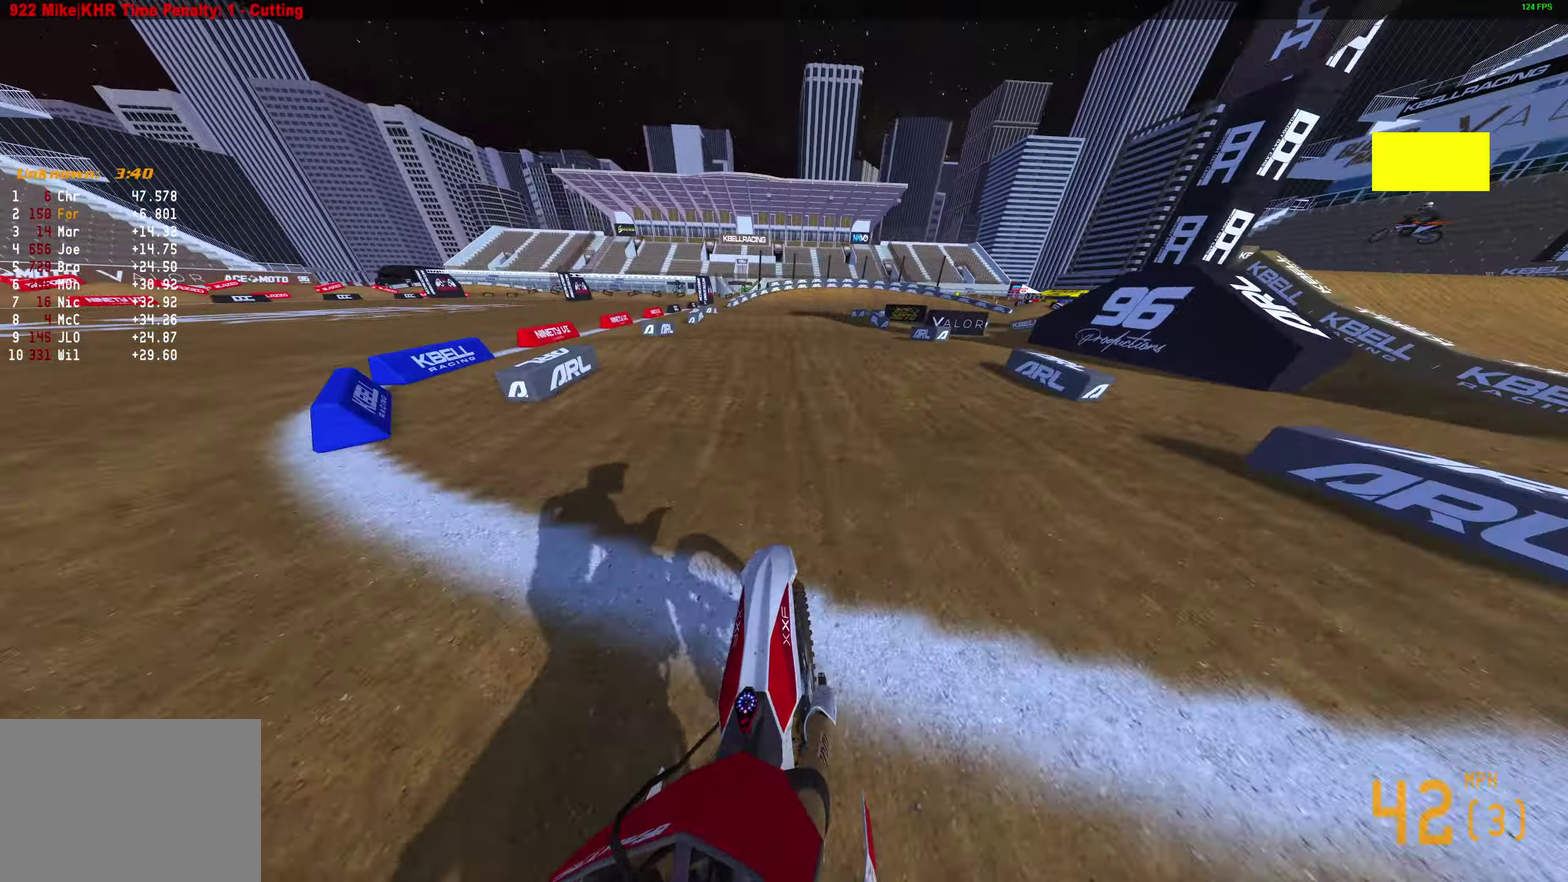
{"dt_ms": 300, "buttons": ["R2"], "left_stick": "center", "right_stick": "up-right", "events": []}
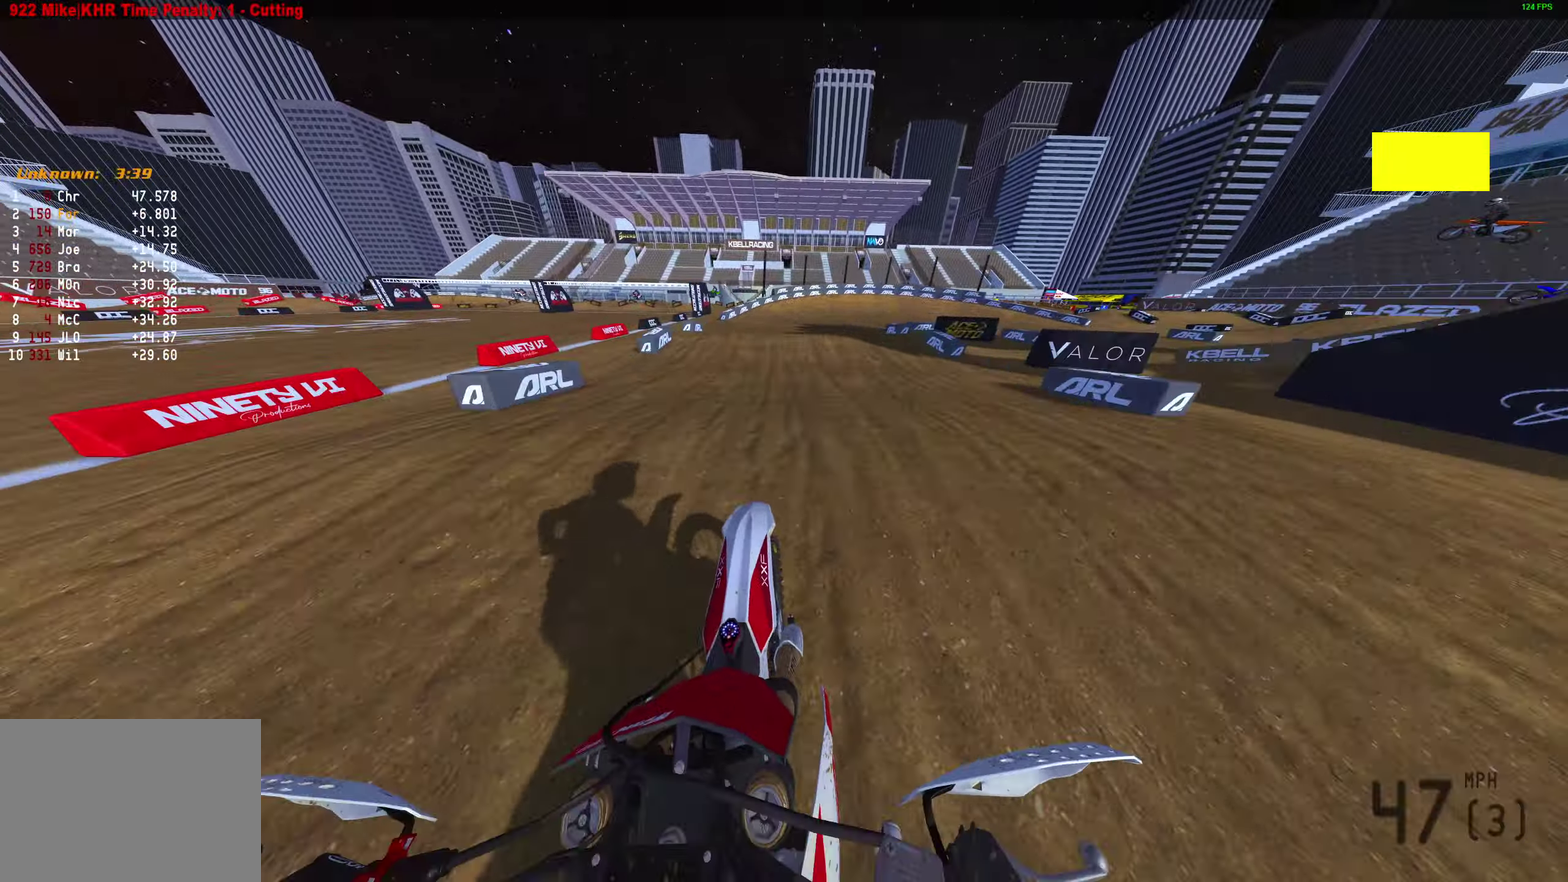
{"dt_ms": 800, "buttons": ["L2"], "left_stick": "right", "right_stick": "down-left"}
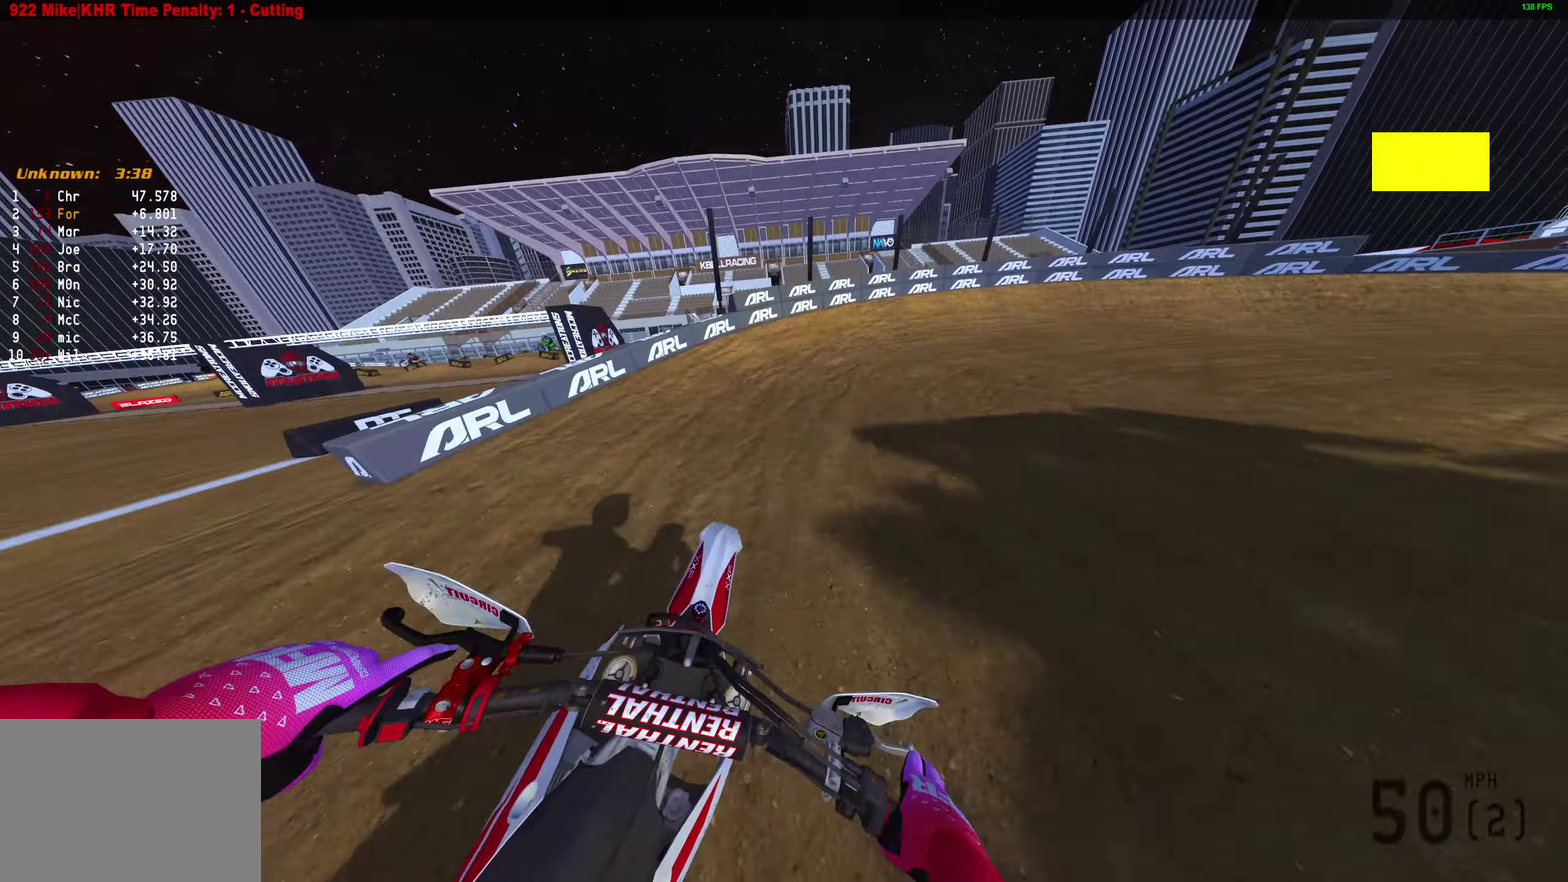
{"dt_ms": 400, "buttons": ["L2"], "left_stick": "right", "right_stick": "left", "events": [[367, "right_stick", "left"]]}
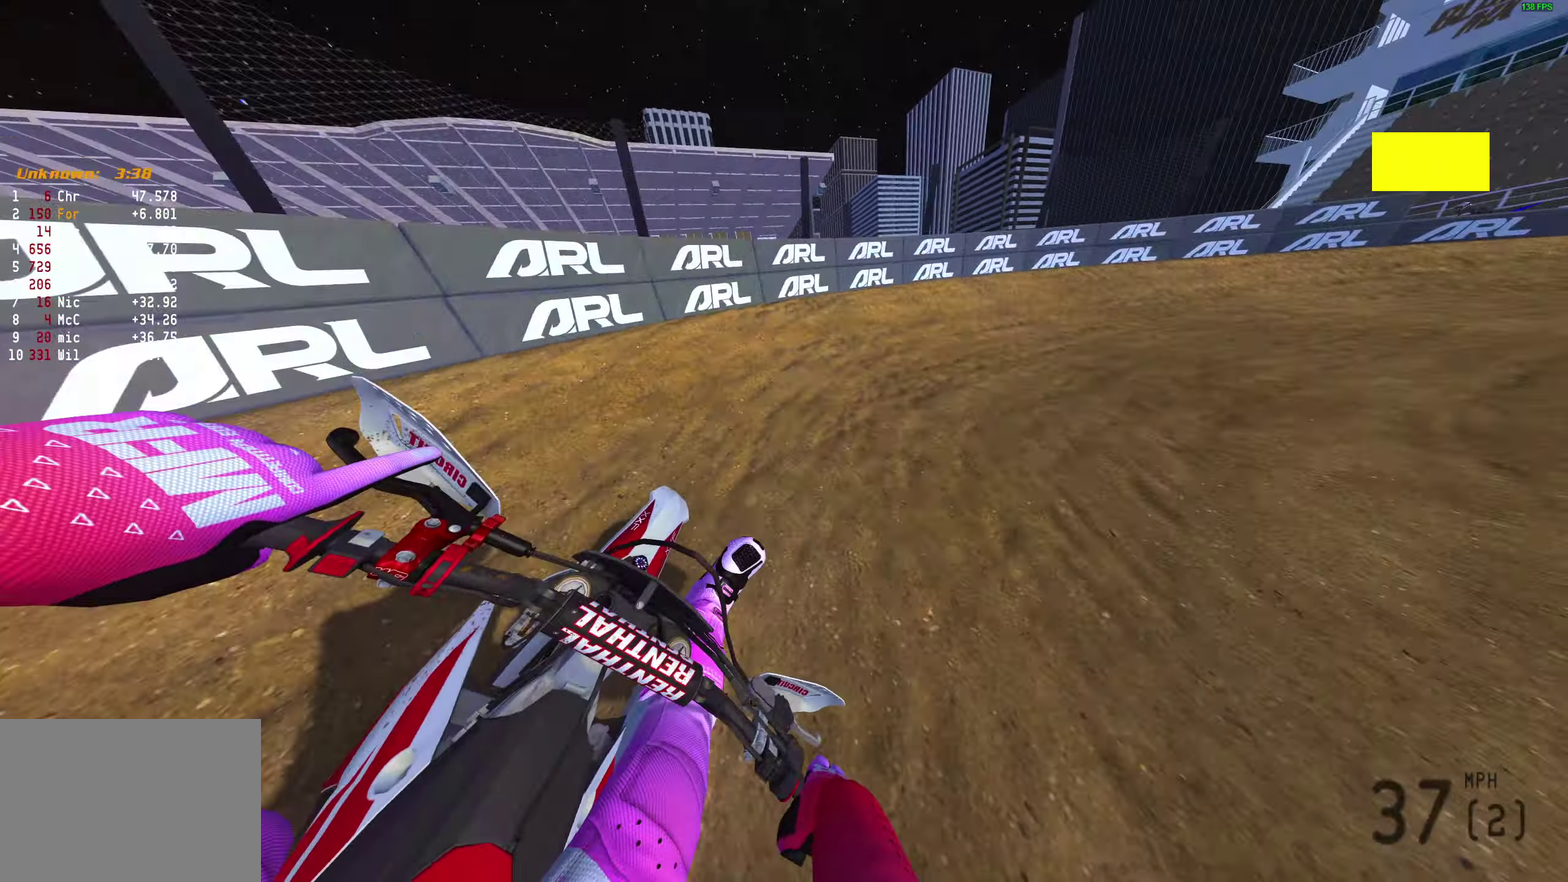
{"dt_ms": 500, "buttons": ["L2"], "left_stick": "right", "right_stick": "left", "events": []}
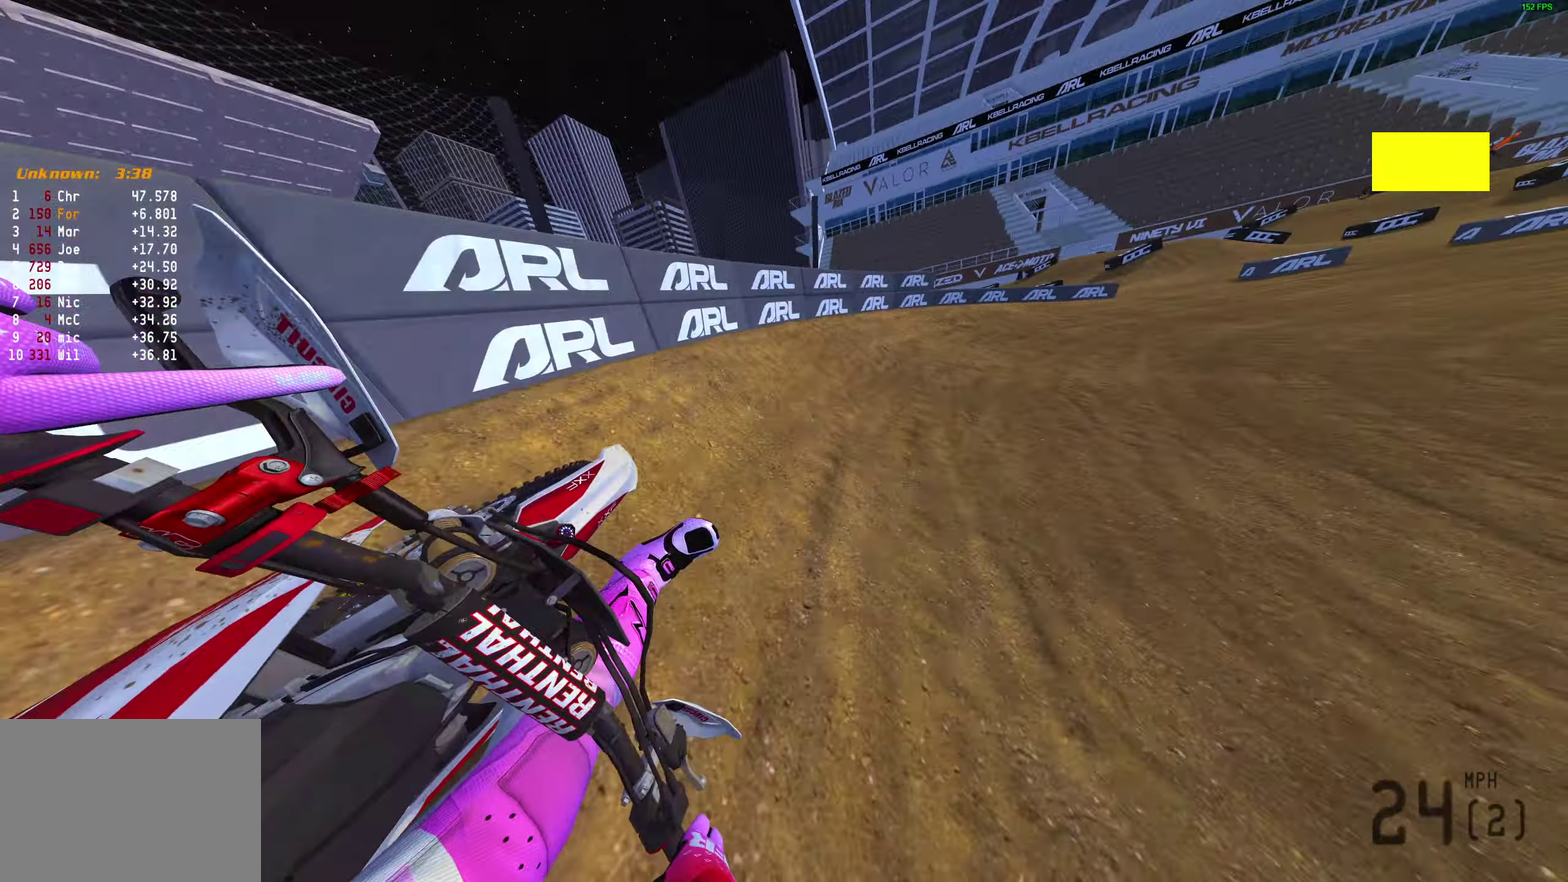
{"dt_ms": 500, "buttons": ["R2"], "left_stick": "right", "right_stick": "up-left", "events": [[133, "R2", "down"], [167, "right_stick", "up-left"], [183, "L2", "up"]]}
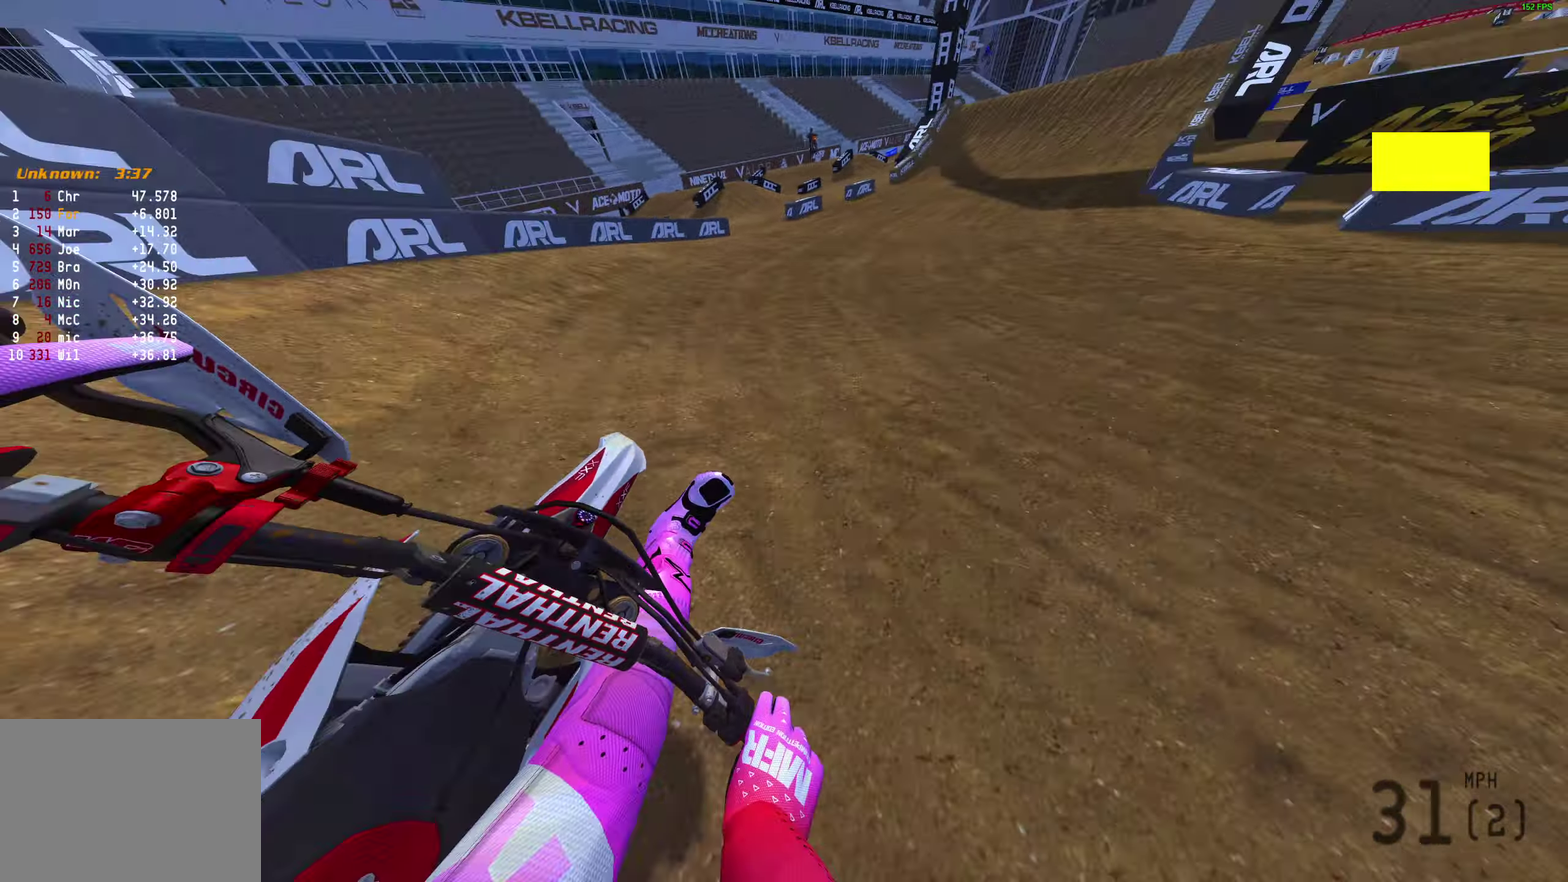
{"dt_ms": 400, "buttons": ["R2"], "left_stick": "up-right", "right_stick": "up", "events": [[50, "right_stick", "up"], [367, "left_stick", "up-right"]]}
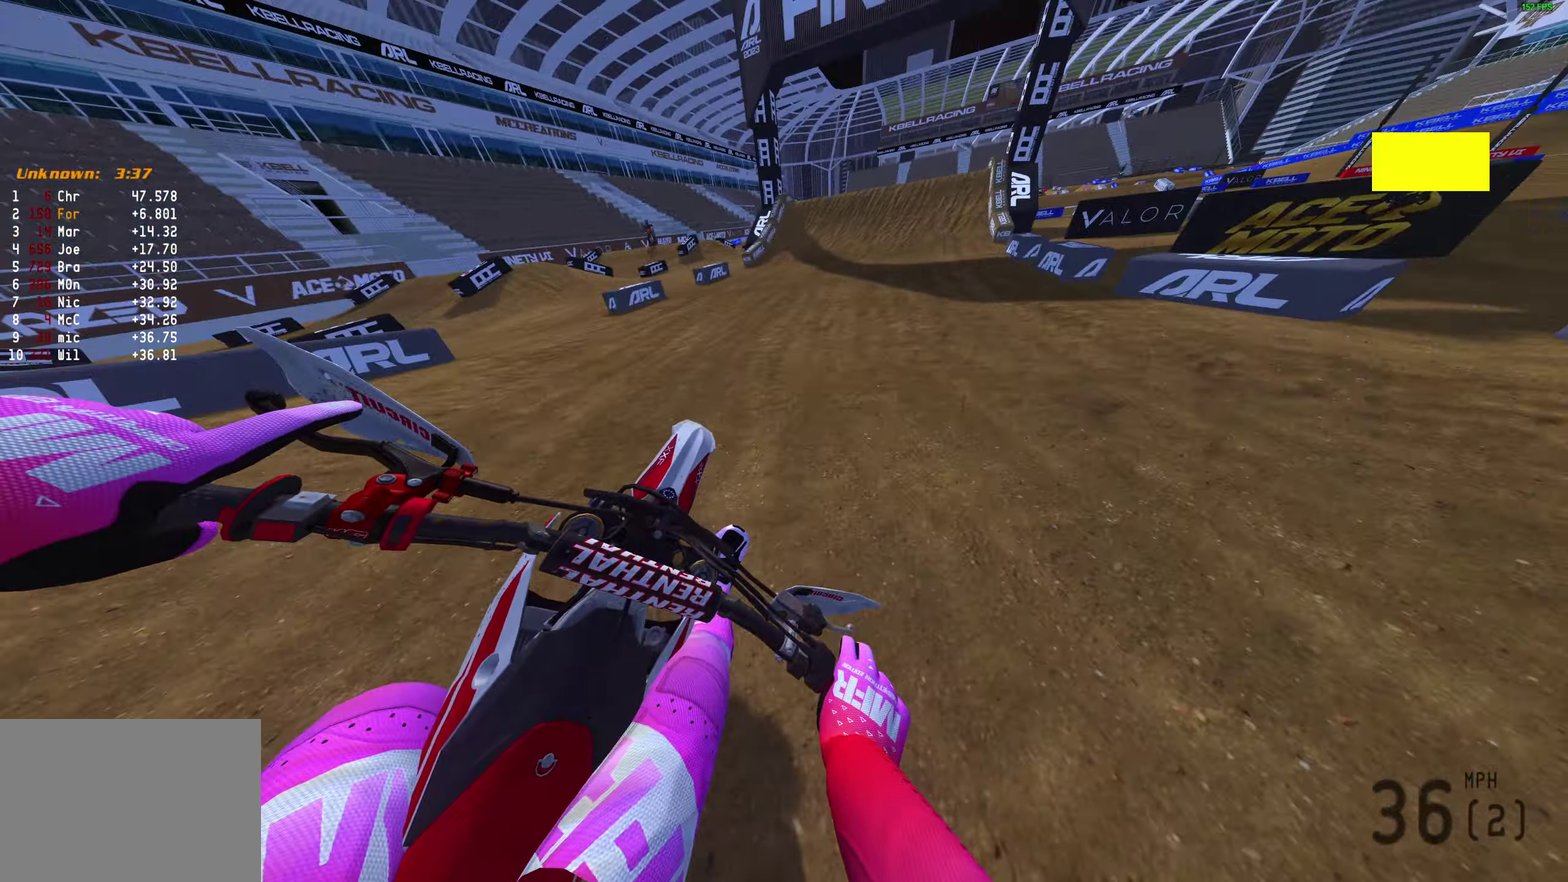
{"dt_ms": 600, "buttons": ["R2"], "left_stick": "center", "right_stick": "right"}